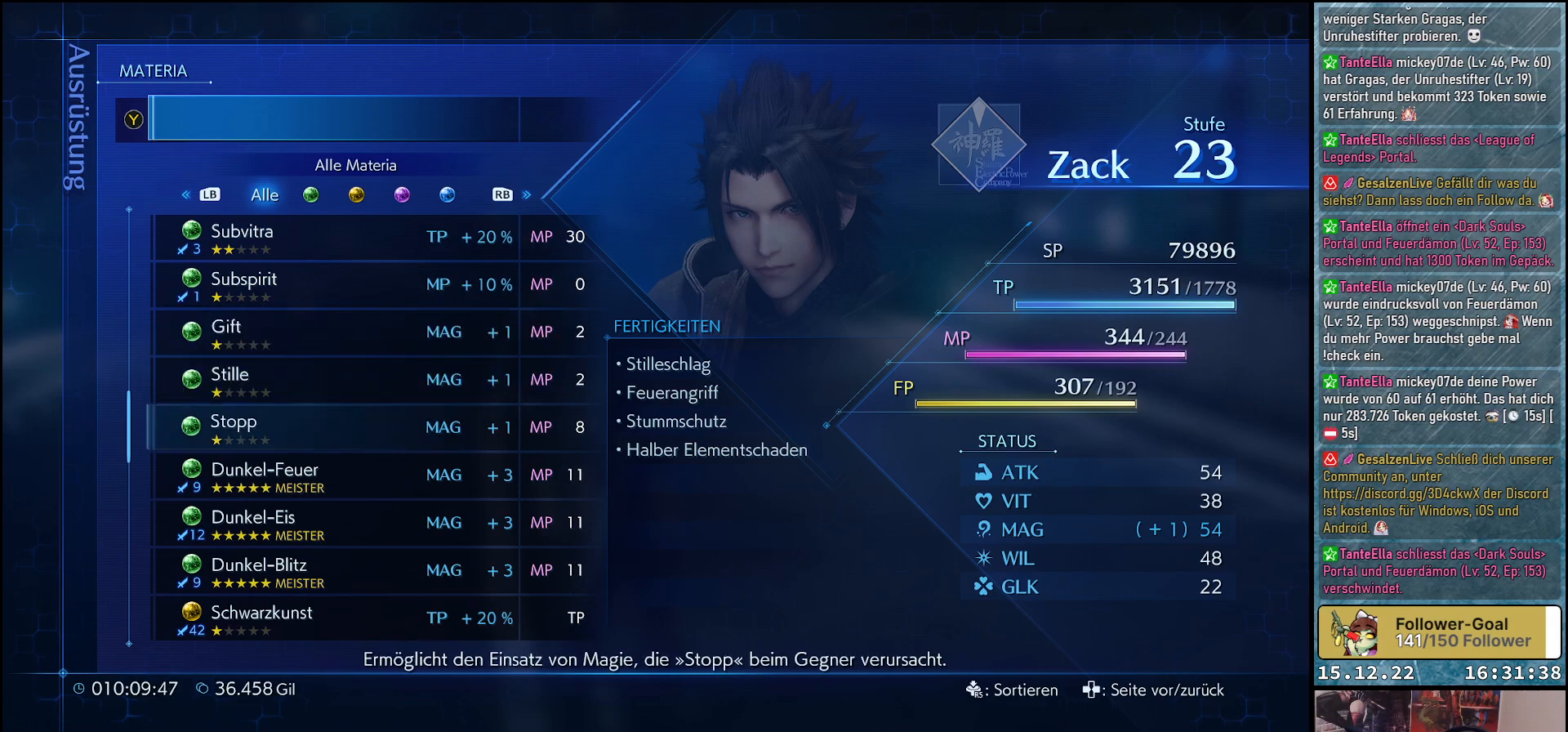
Gameplay with a controller (Xbox layout); each line is a JSON object with the inputs held at the frame after it. "events" lists button and stick changes between this image and that frame as [ms after this image, input, new state], when the widget could be followed in between.
{"buttons": [], "left_stick": "center", "right_stick": "center", "events": [[83, "DPAD_DOWN", "up"], [300, "DPAD_DOWN", "down"], [400, "DPAD_DOWN", "up"]]}
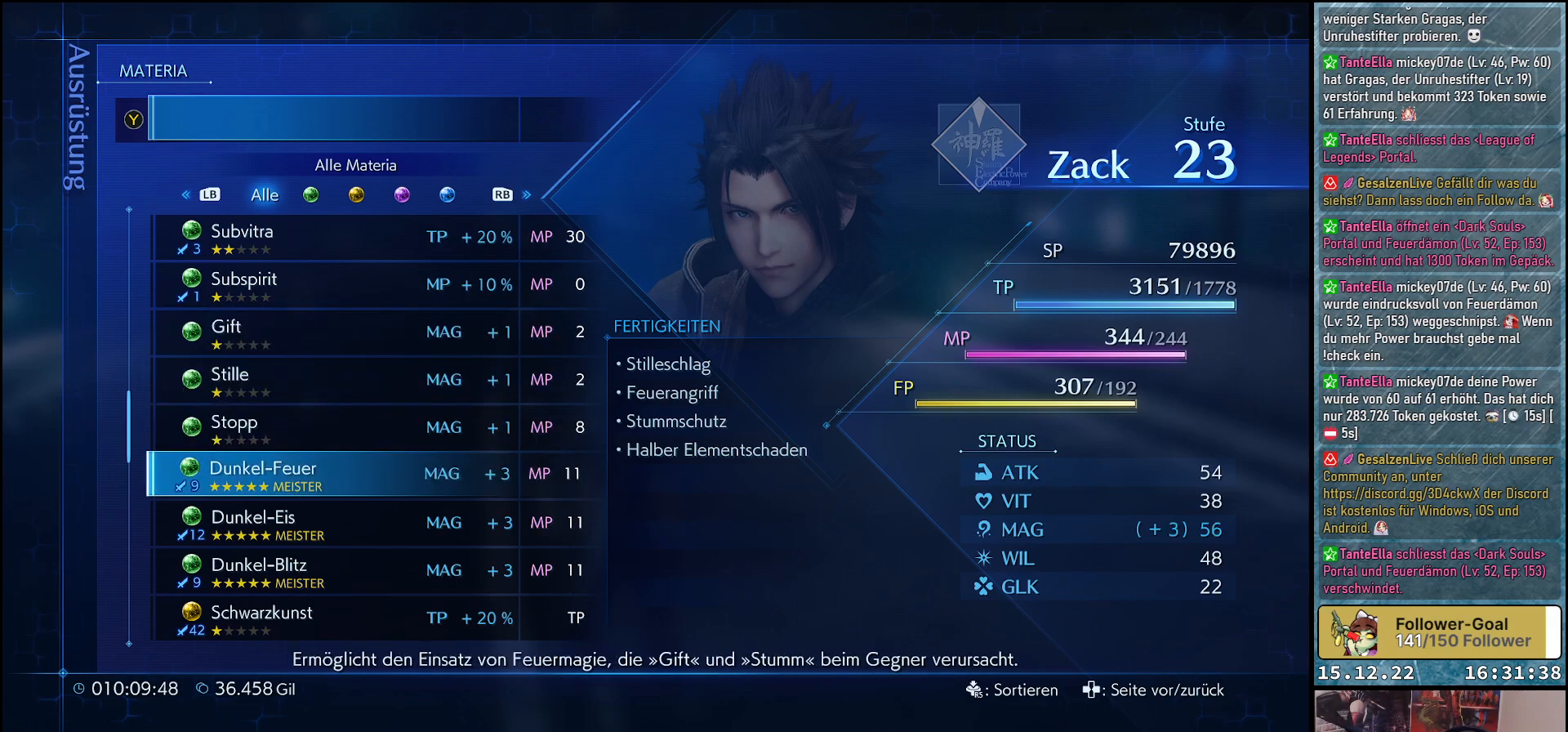
{"buttons": [], "left_stick": "center", "right_stick": "center", "events": [[167, "DPAD_DOWN", "down"], [300, "DPAD_DOWN", "up"]]}
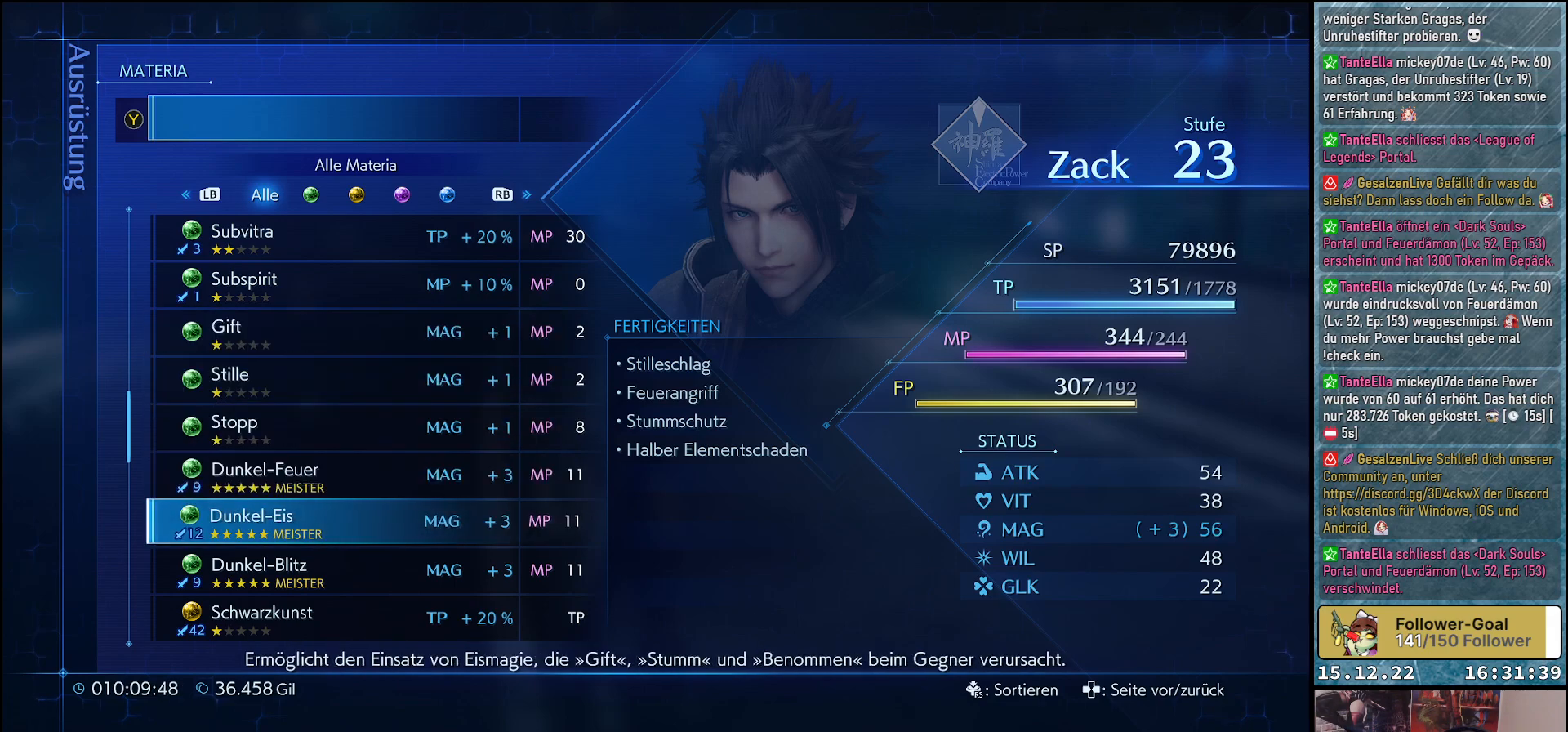
{"buttons": [], "left_stick": "center", "right_stick": "center", "events": [[183, "DPAD_DOWN", "down"], [283, "DPAD_DOWN", "up"]]}
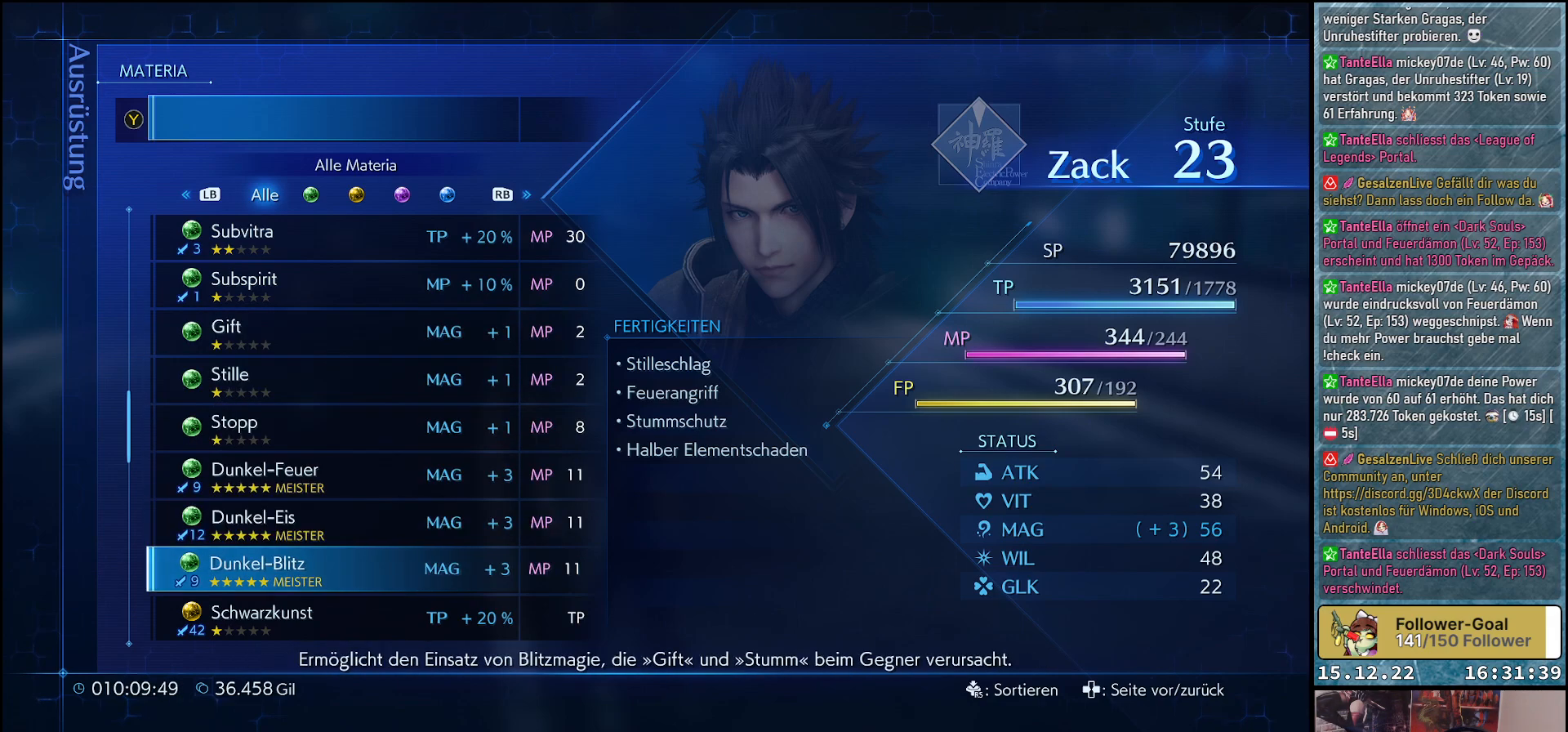
{"buttons": [], "left_stick": "center", "right_stick": "center", "events": [[50, "DPAD_DOWN", "down"], [183, "DPAD_DOWN", "up"], [300, "DPAD_DOWN", "down"], [417, "DPAD_DOWN", "up"]]}
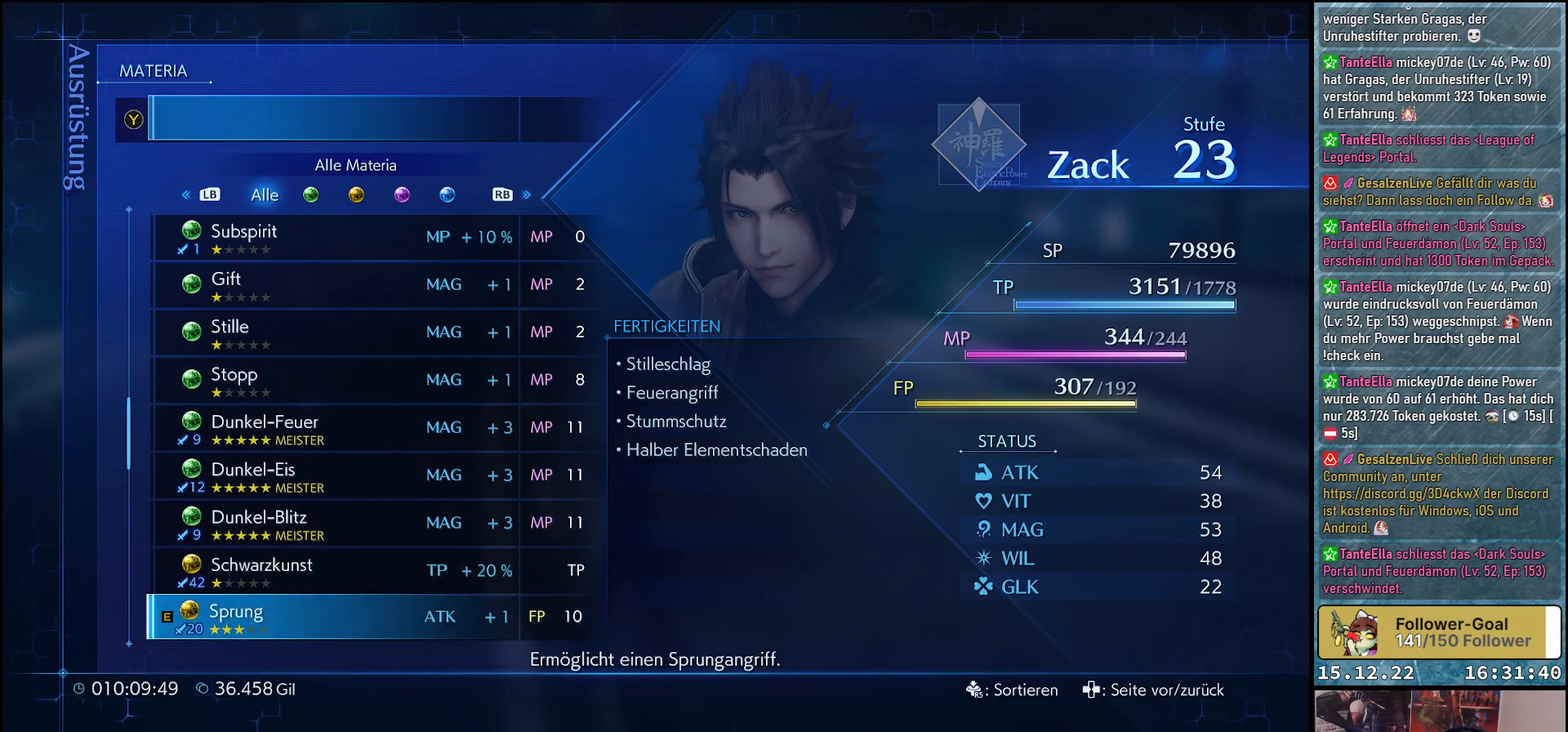
{"buttons": [], "left_stick": "center", "right_stick": "center", "events": [[33, "DPAD_DOWN", "down"], [167, "DPAD_DOWN", "up"], [300, "DPAD_DOWN", "down"], [417, "DPAD_DOWN", "up"]]}
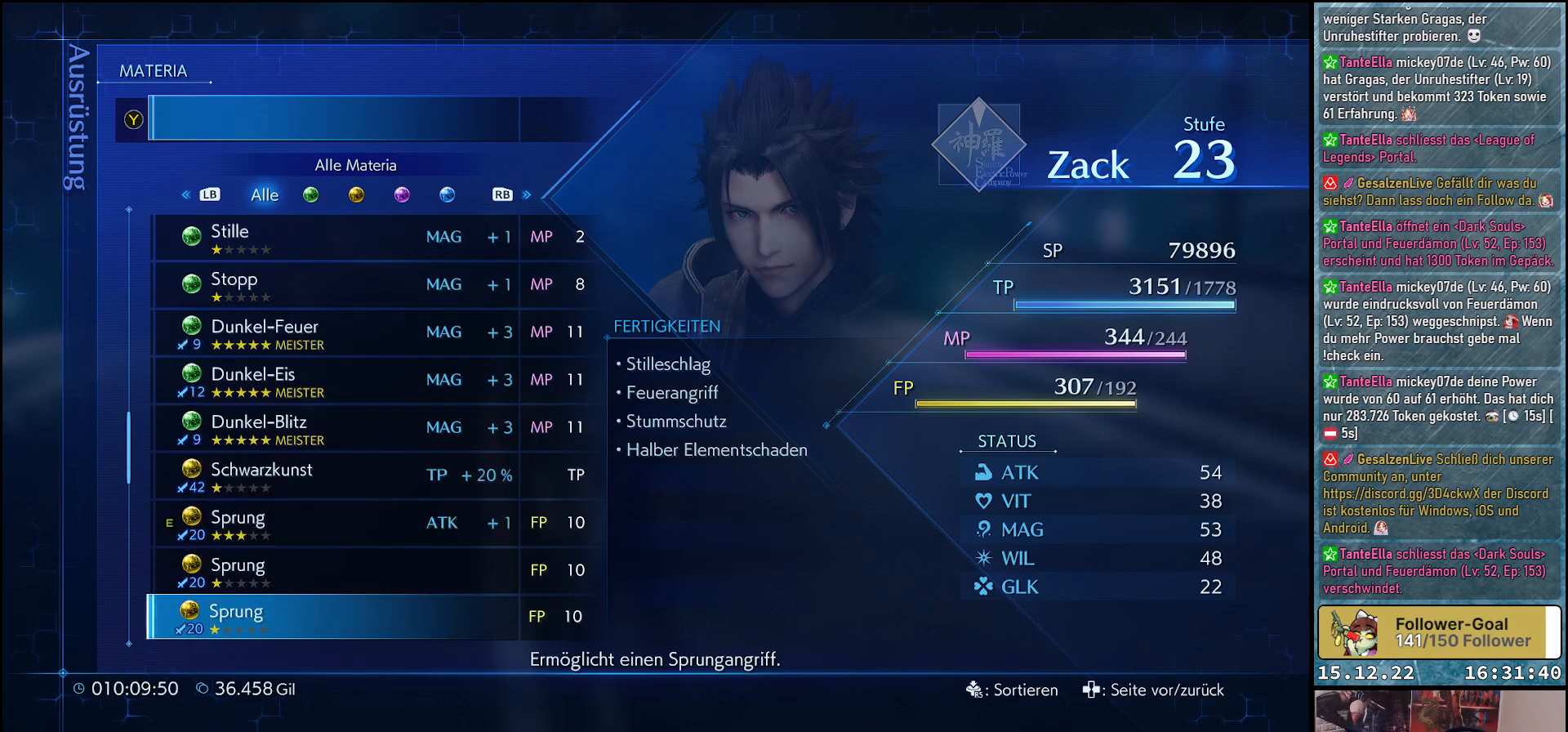
{"buttons": ["DPAD_DOWN"], "left_stick": "center", "right_stick": "center", "events": [[183, "DPAD_DOWN", "down"], [317, "DPAD_DOWN", "up"], [433, "DPAD_DOWN", "down"]]}
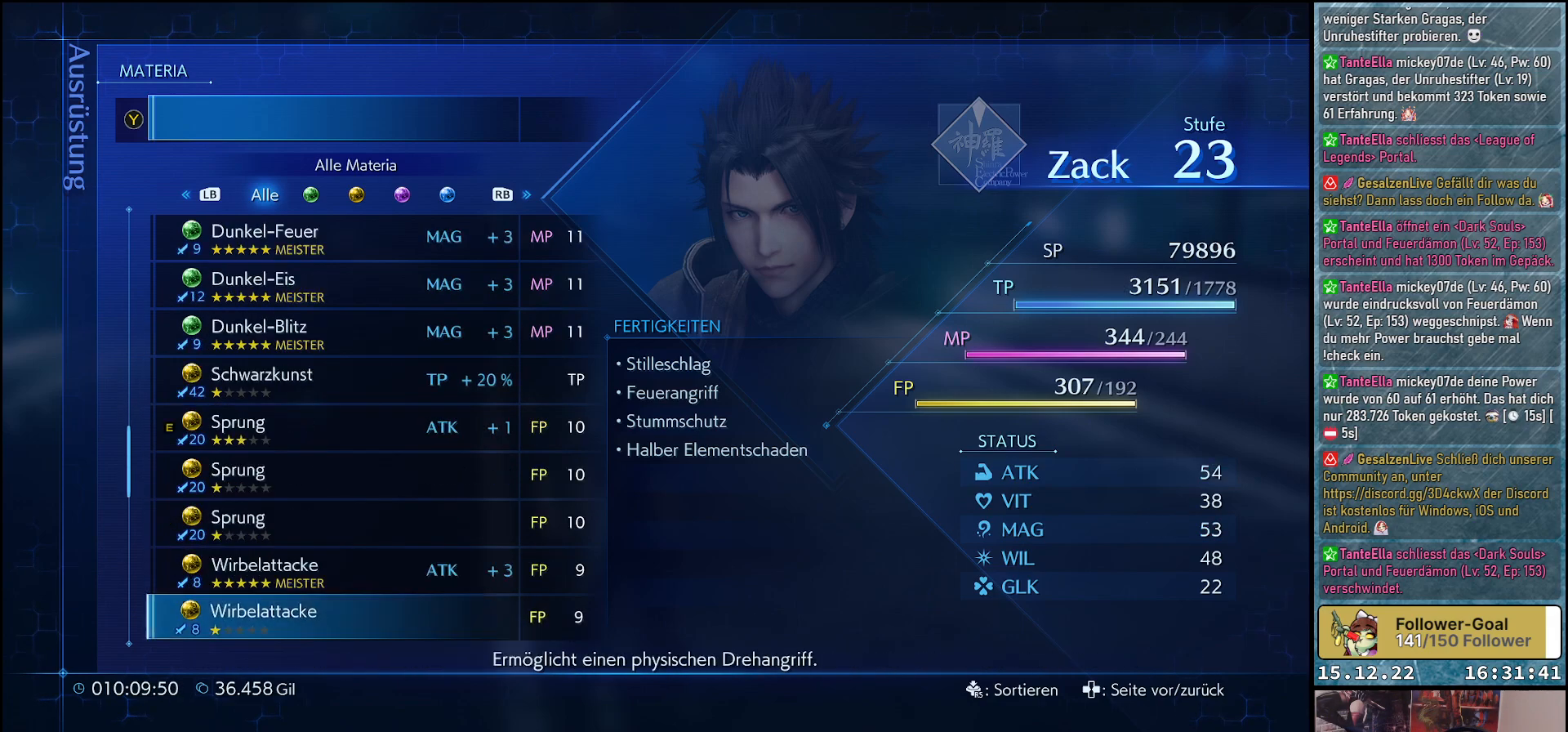
{"buttons": [], "left_stick": "center", "right_stick": "center", "events": [[50, "DPAD_DOWN", "up"], [300, "DPAD_DOWN", "down"], [433, "DPAD_DOWN", "up"]]}
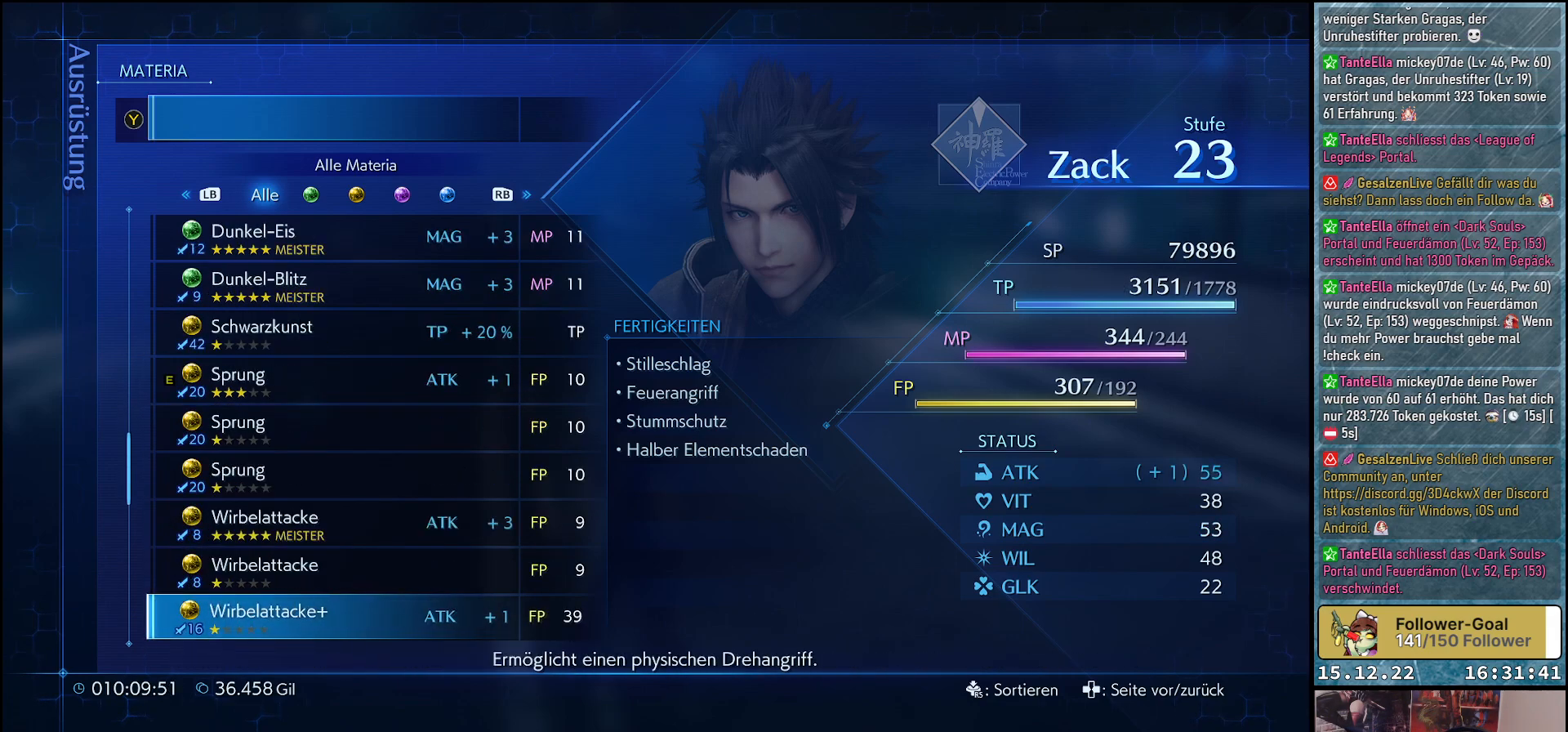
{"buttons": [], "left_stick": "center", "right_stick": "center", "events": [[117, "DPAD_DOWN", "down"], [250, "DPAD_DOWN", "up"], [333, "DPAD_DOWN", "down"], [450, "DPAD_DOWN", "up"]]}
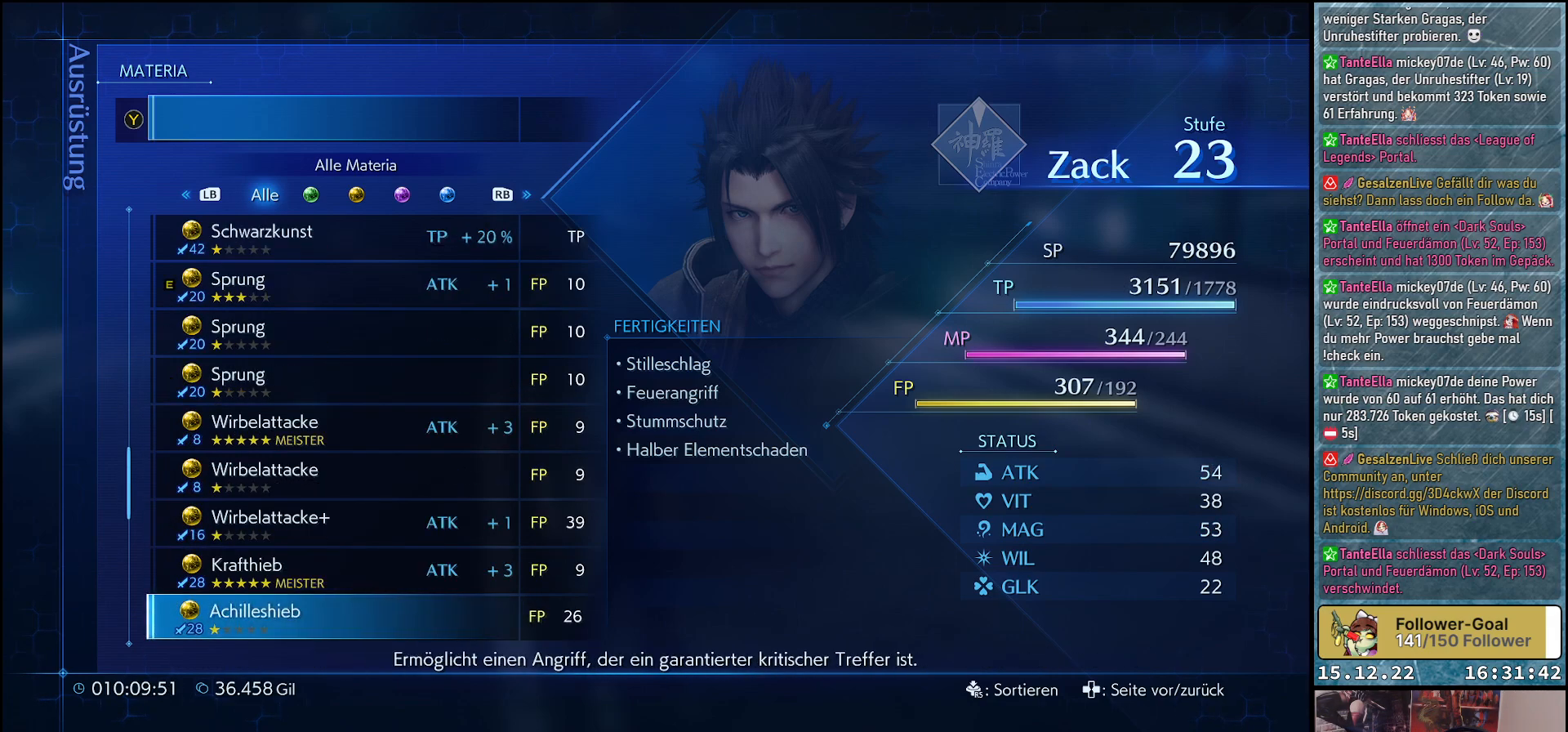
{"buttons": [], "left_stick": "center", "right_stick": "center", "events": [[17, "DPAD_DOWN", "down"], [150, "DPAD_DOWN", "up"], [217, "DPAD_DOWN", "down"], [333, "DPAD_DOWN", "up"]]}
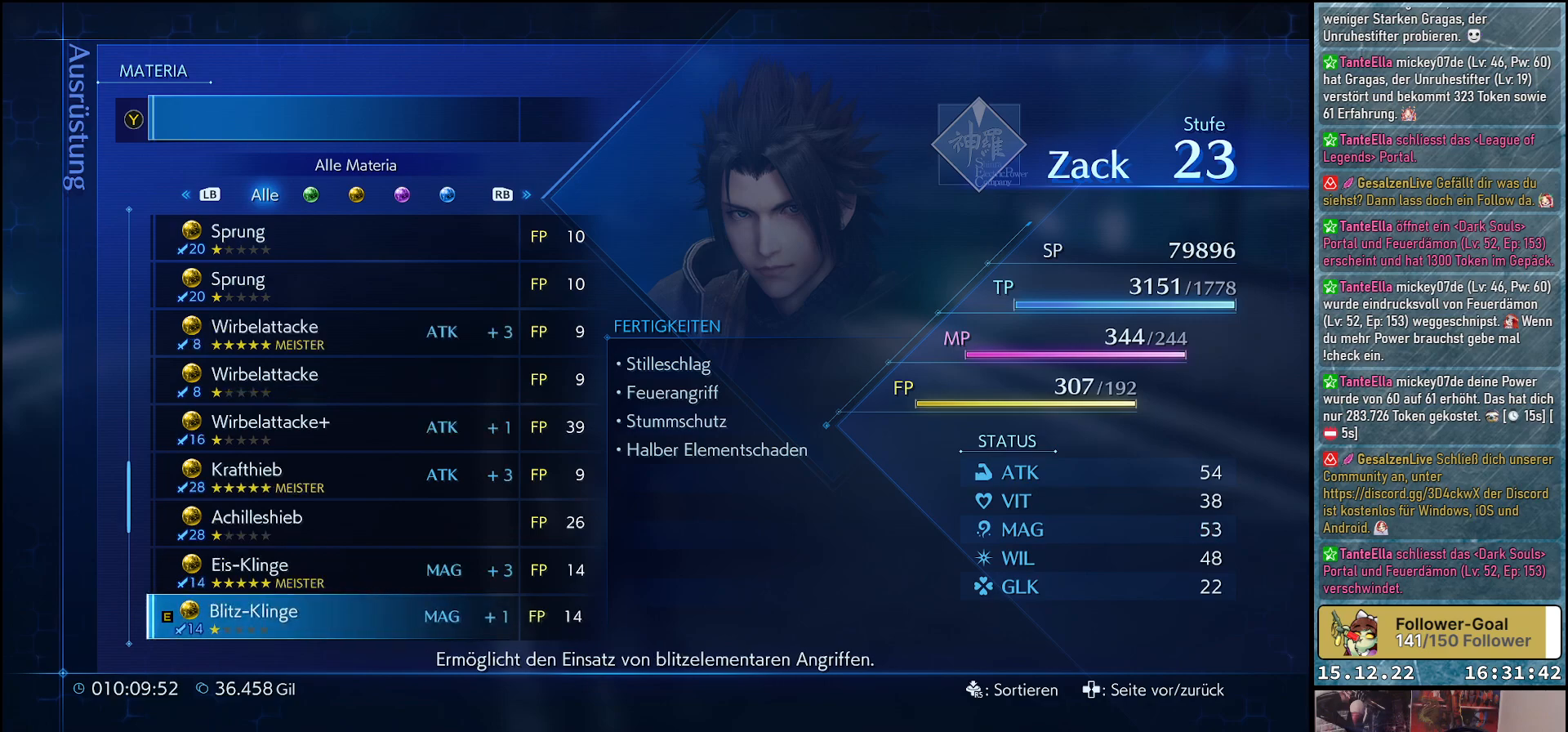
{"buttons": [], "left_stick": "center", "right_stick": "center", "events": []}
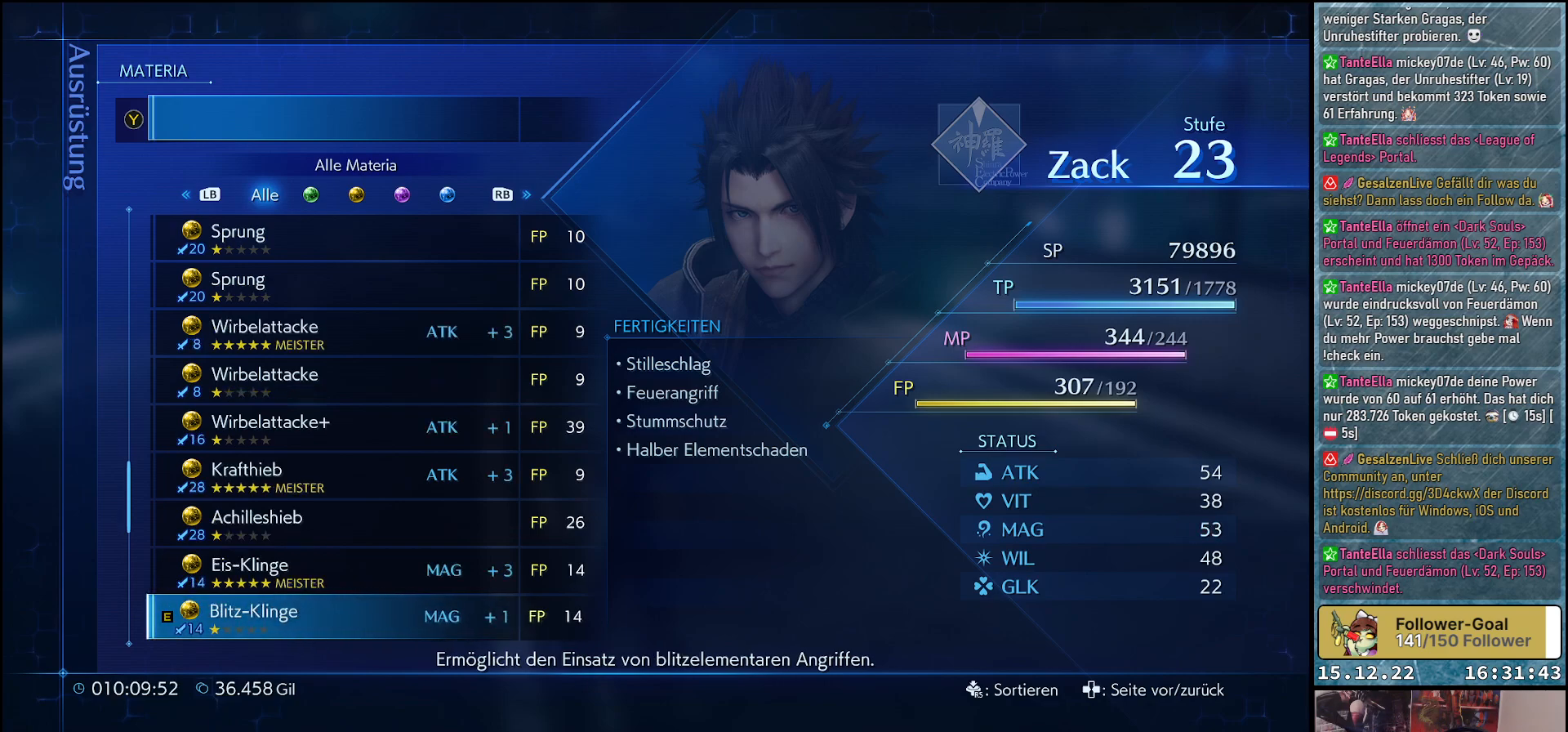
{"buttons": [], "left_stick": "center", "right_stick": "center", "events": [[17, "DPAD_UP", "down"], [133, "DPAD_UP", "up"], [233, "DPAD_UP", "down"], [350, "DPAD_UP", "up"]]}
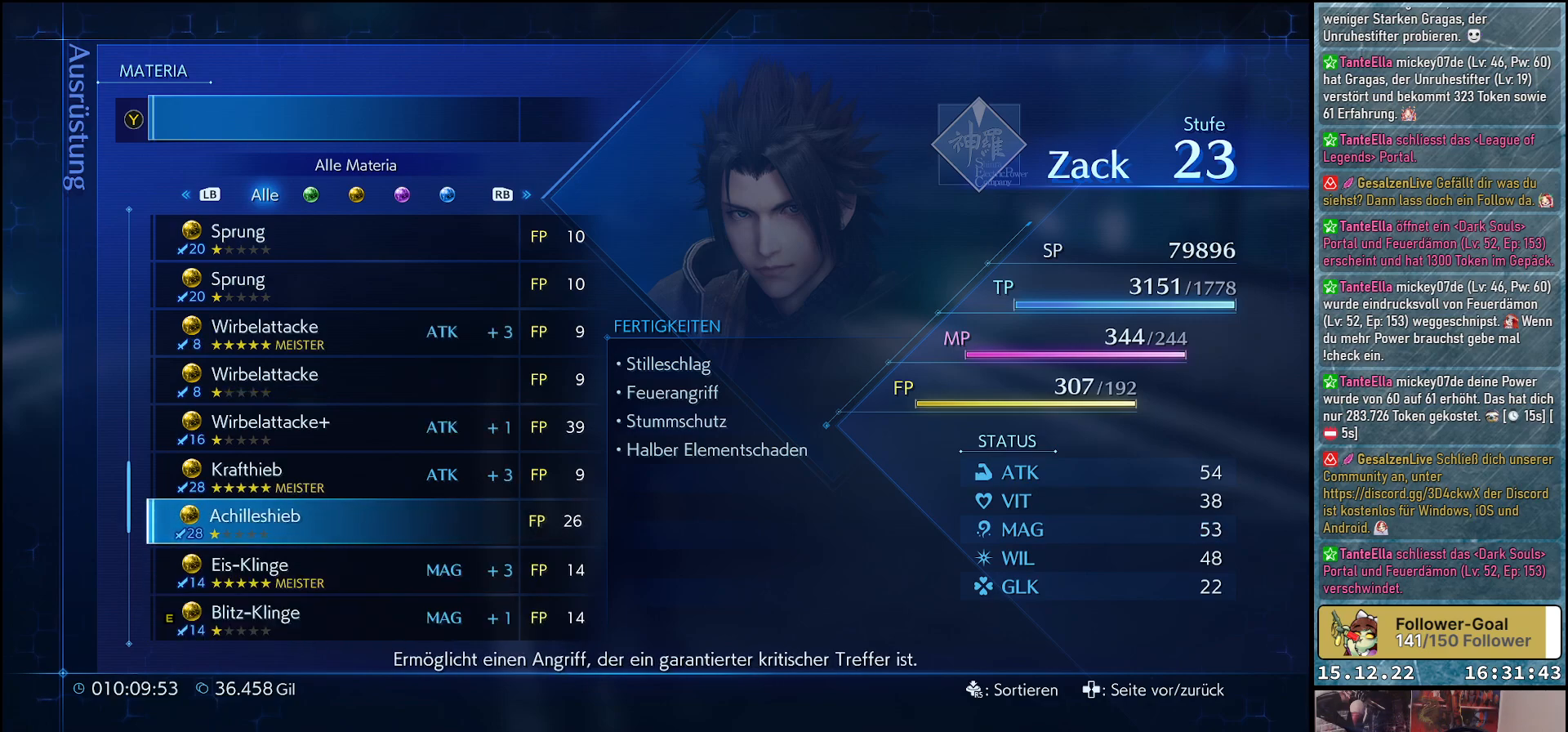
{"buttons": [], "left_stick": "center", "right_stick": "center", "events": []}
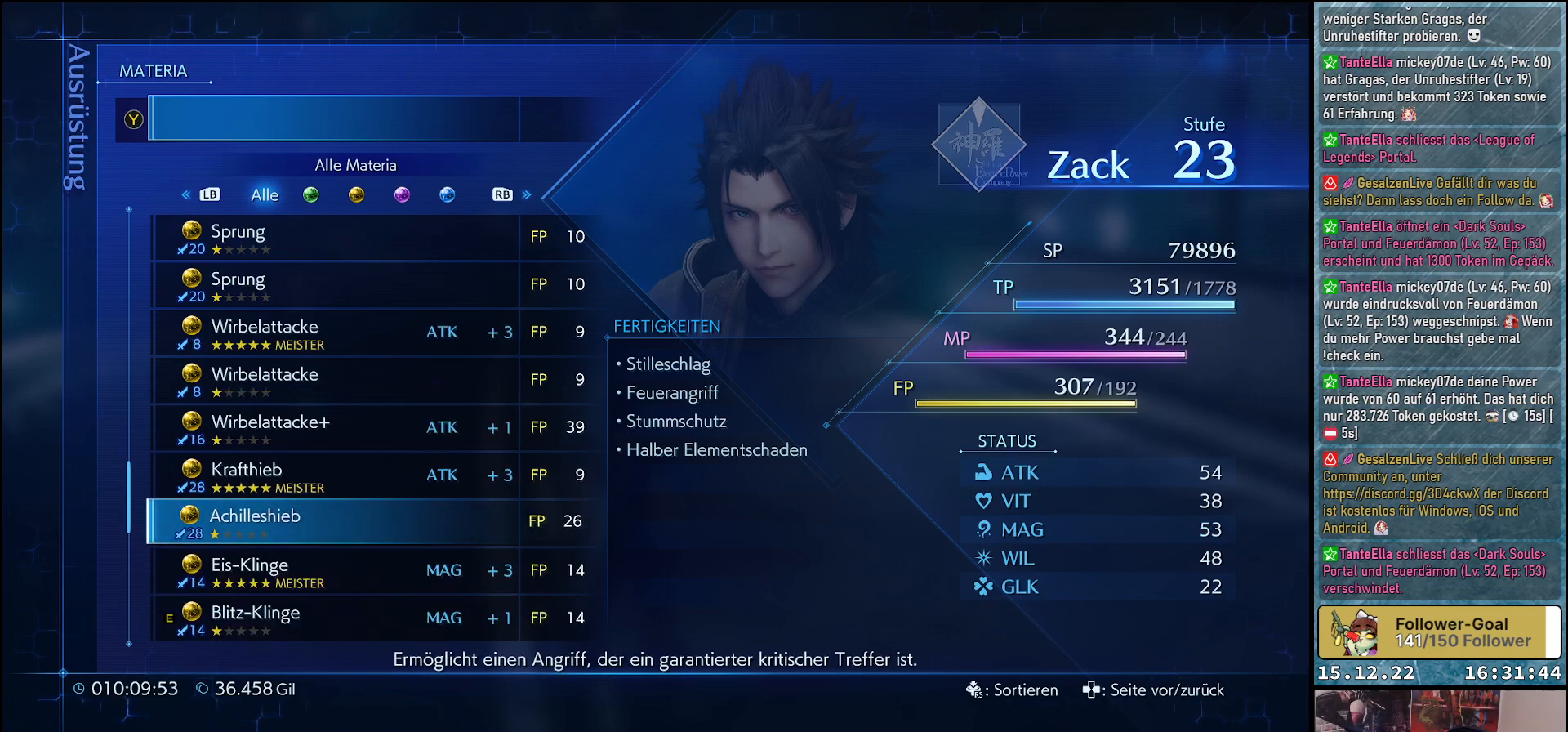
{"buttons": [], "left_stick": "center", "right_stick": "center", "events": []}
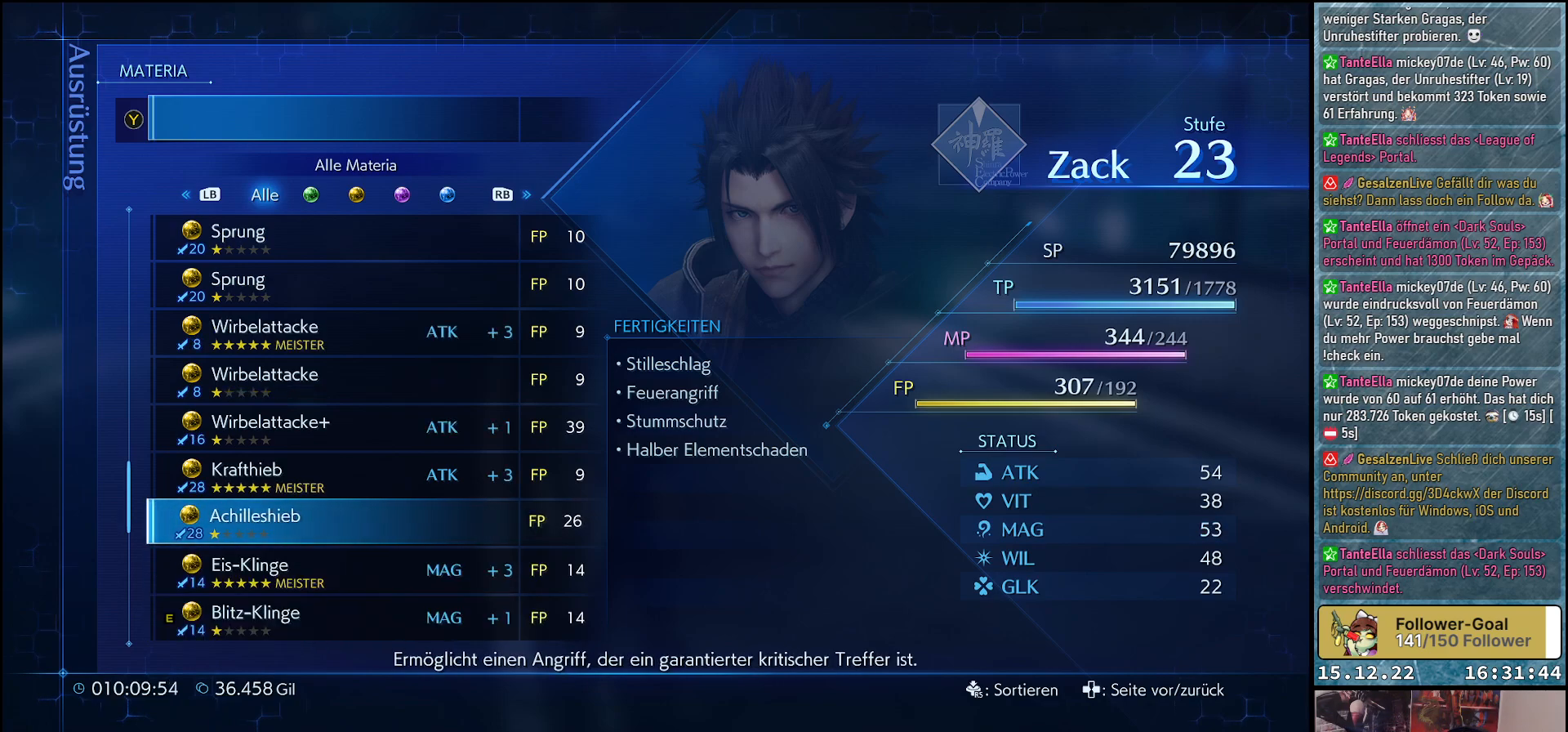
{"buttons": [], "left_stick": "center", "right_stick": "center", "events": []}
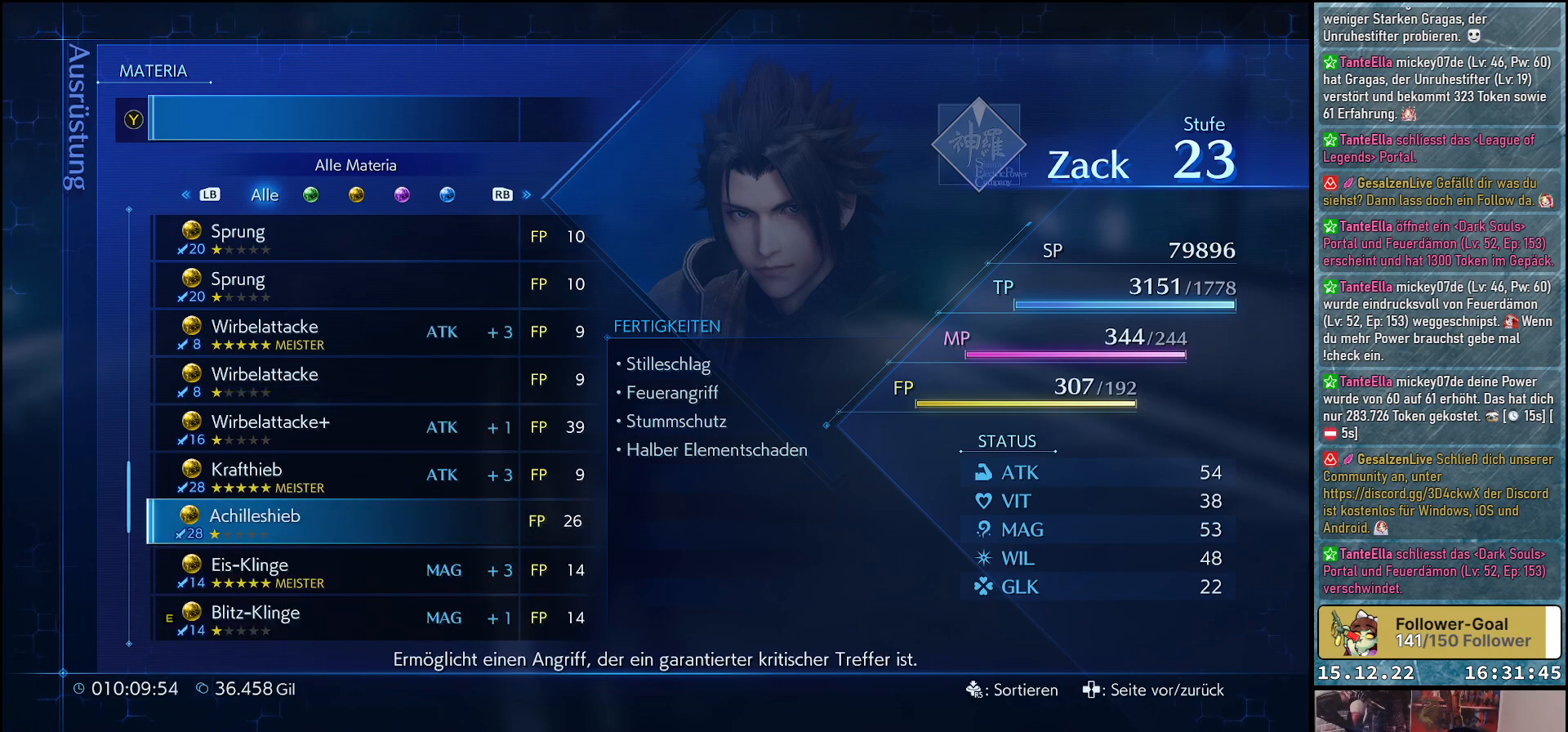
{"buttons": [], "left_stick": "center", "right_stick": "center", "events": []}
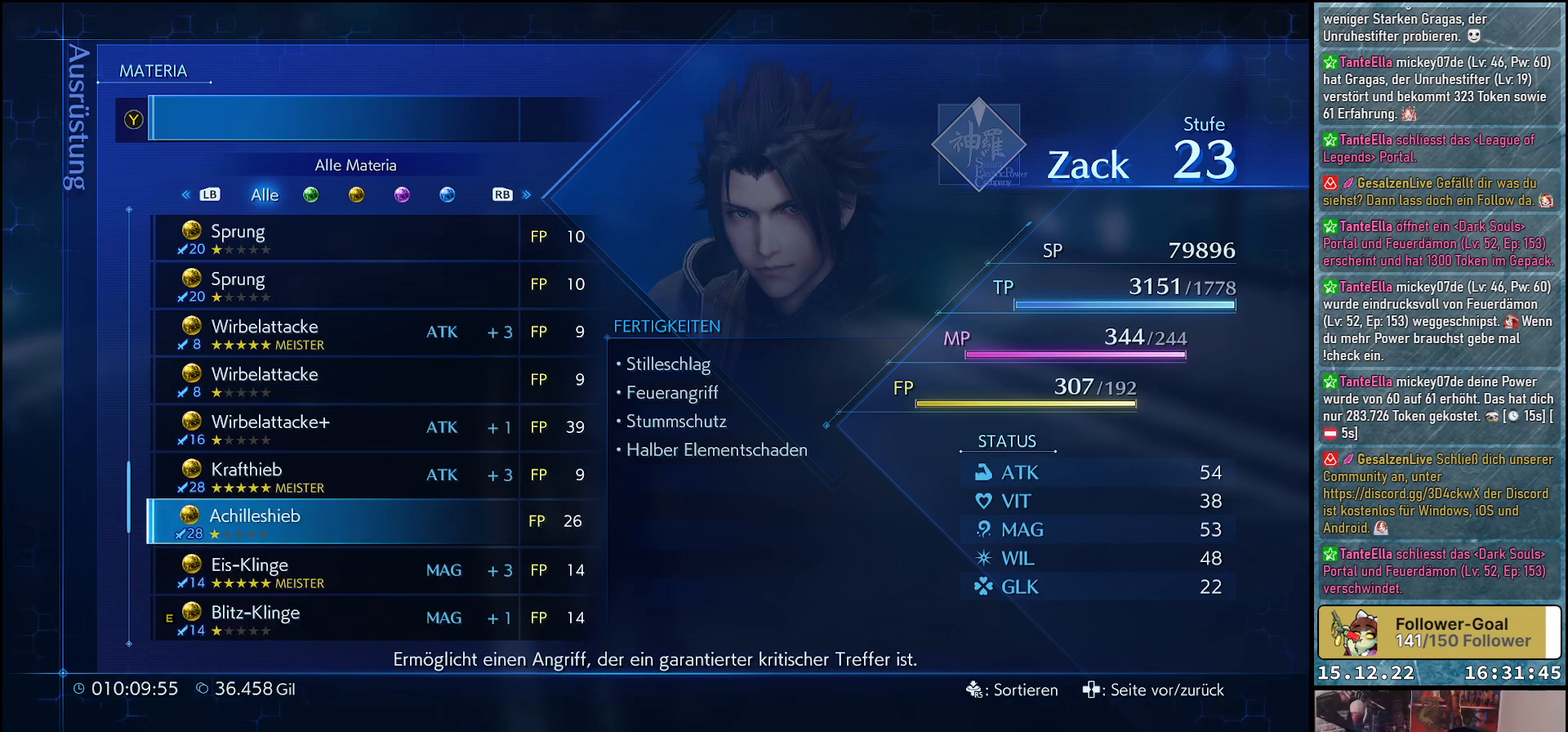
{"buttons": [], "left_stick": "center", "right_stick": "center", "events": []}
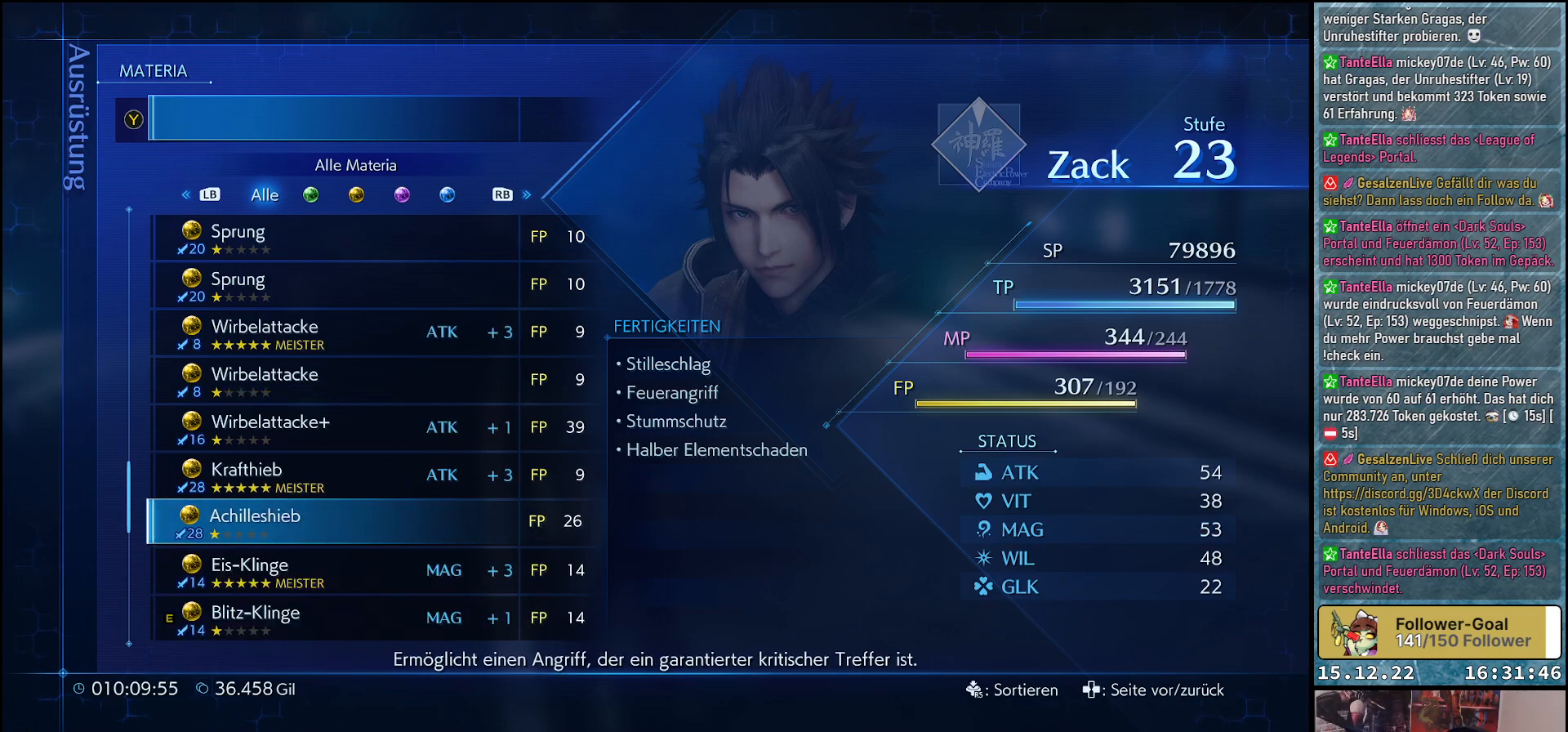
{"buttons": [], "left_stick": "center", "right_stick": "center", "events": []}
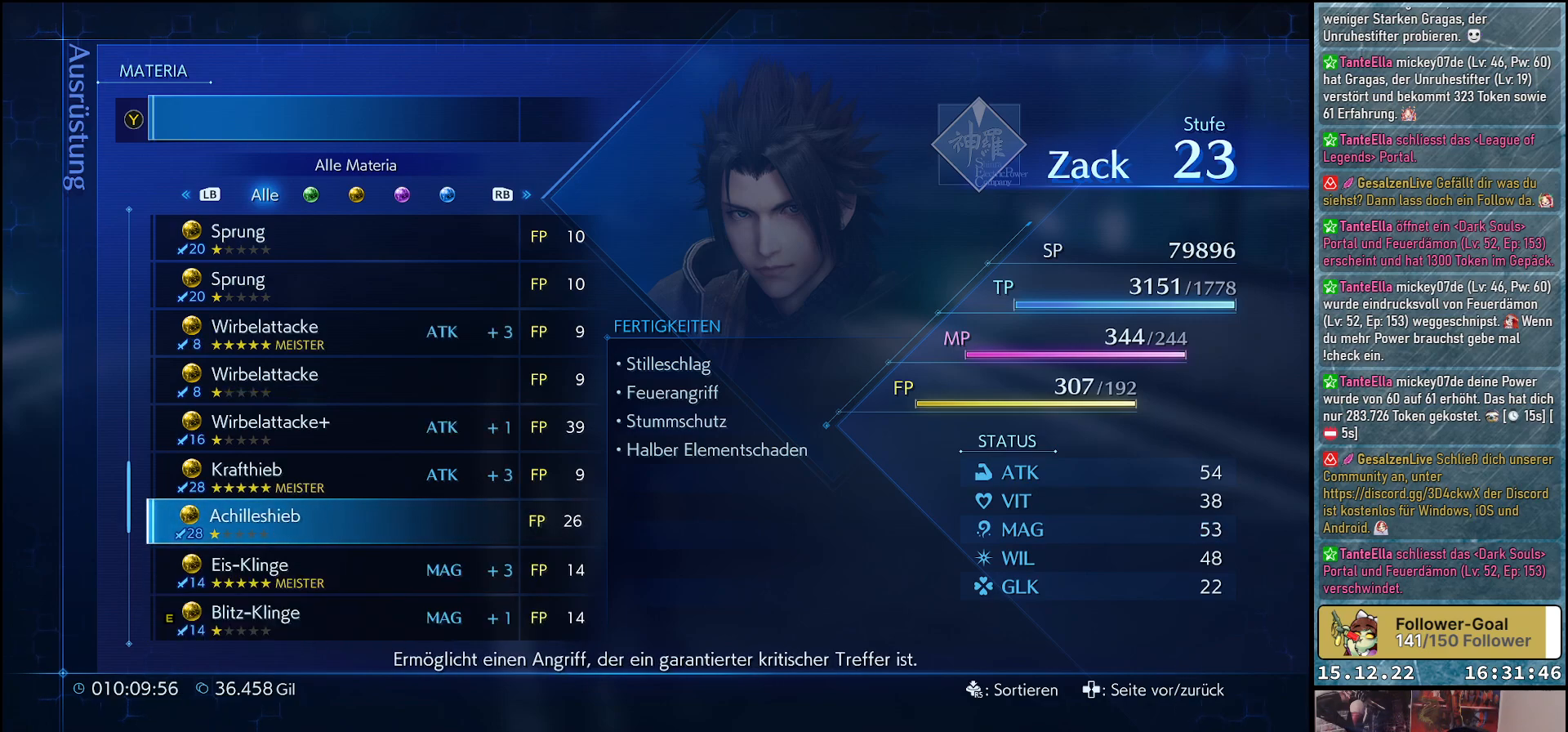
{"buttons": [], "left_stick": "center", "right_stick": "center", "events": []}
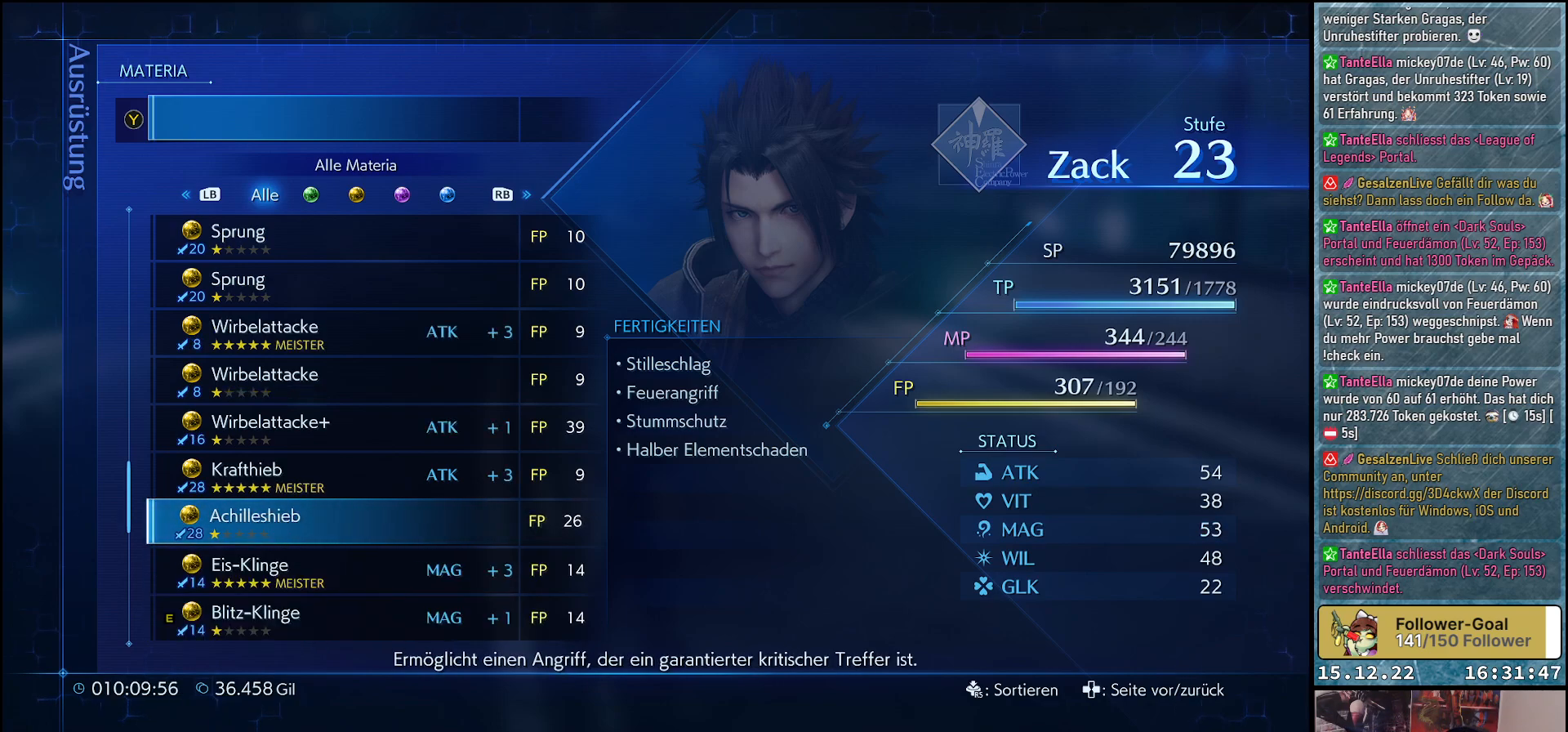
{"buttons": [], "left_stick": "center", "right_stick": "center", "events": []}
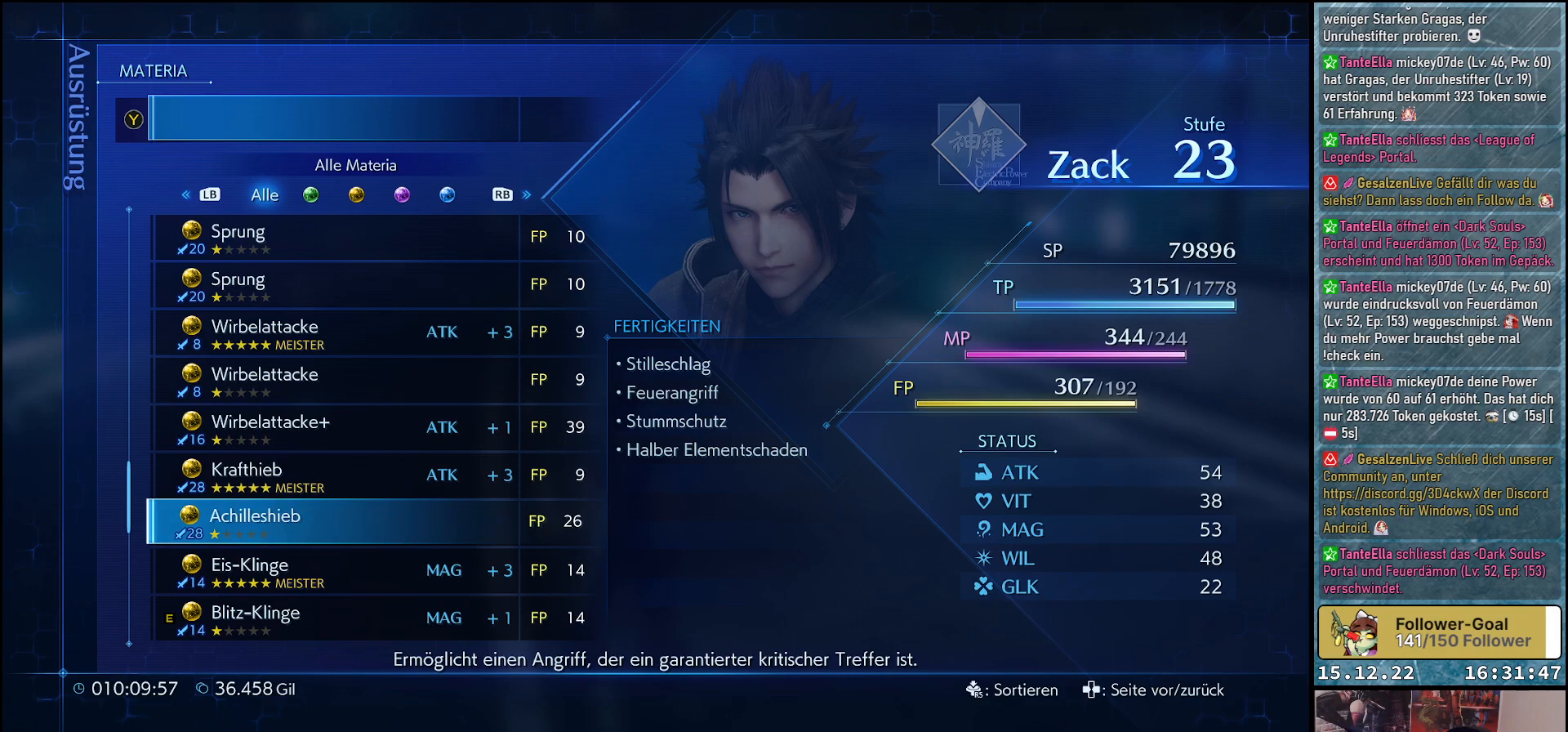
{"buttons": [], "left_stick": "center", "right_stick": "center", "events": []}
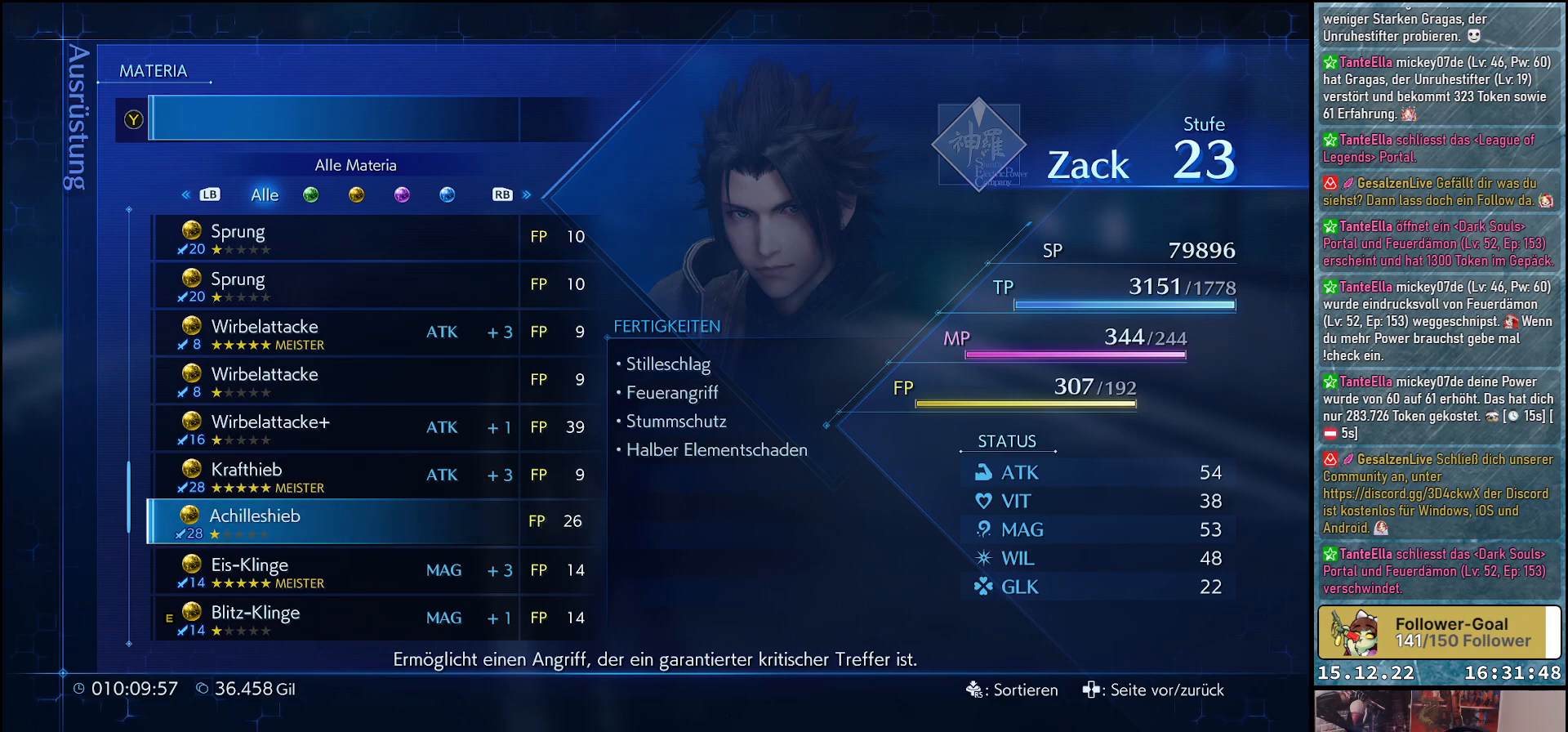
{"buttons": [], "left_stick": "center", "right_stick": "center", "events": []}
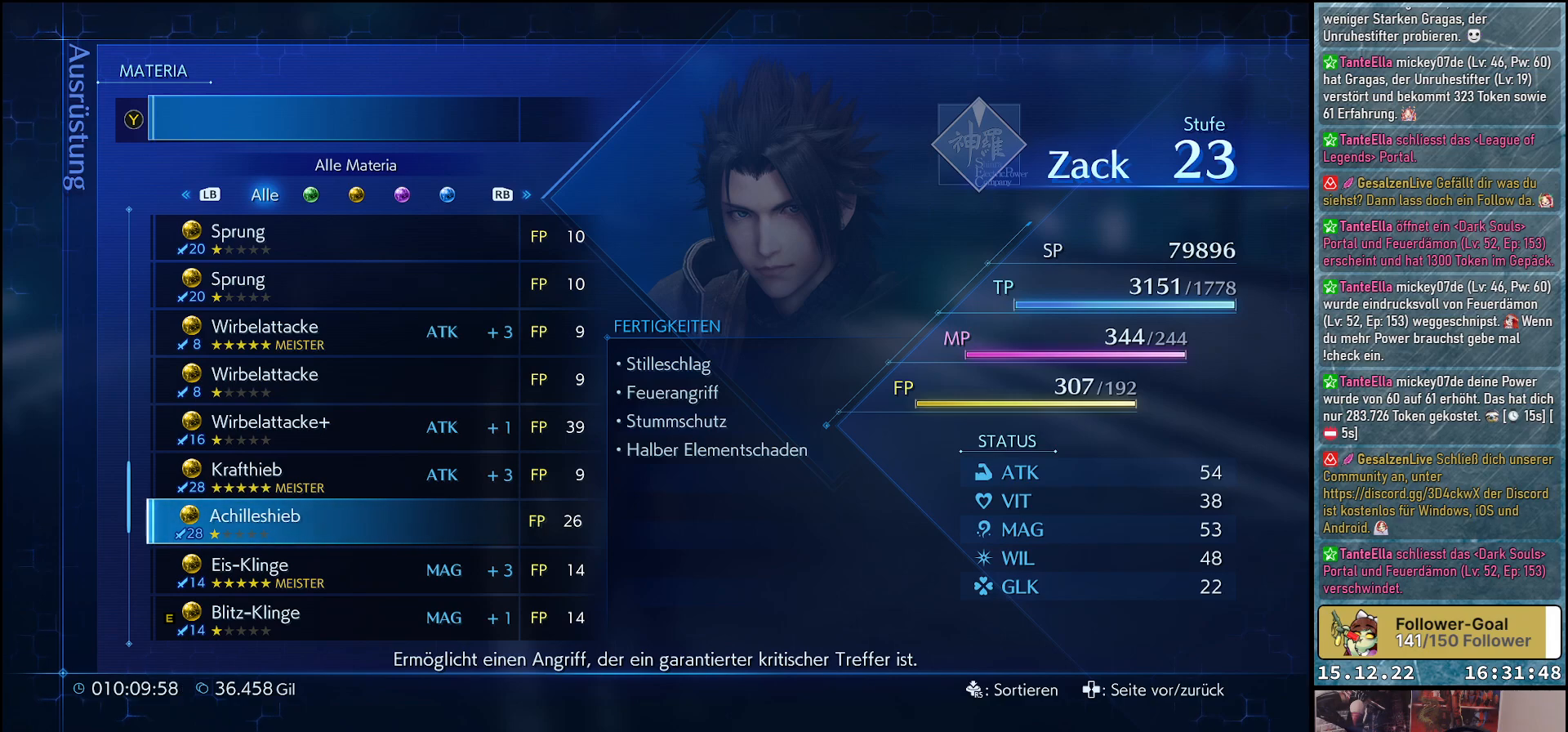
{"buttons": ["DPAD_DOWN"], "left_stick": "center", "right_stick": "center", "events": [[183, "DPAD_DOWN", "down"], [300, "DPAD_DOWN", "up"], [467, "DPAD_DOWN", "down"]]}
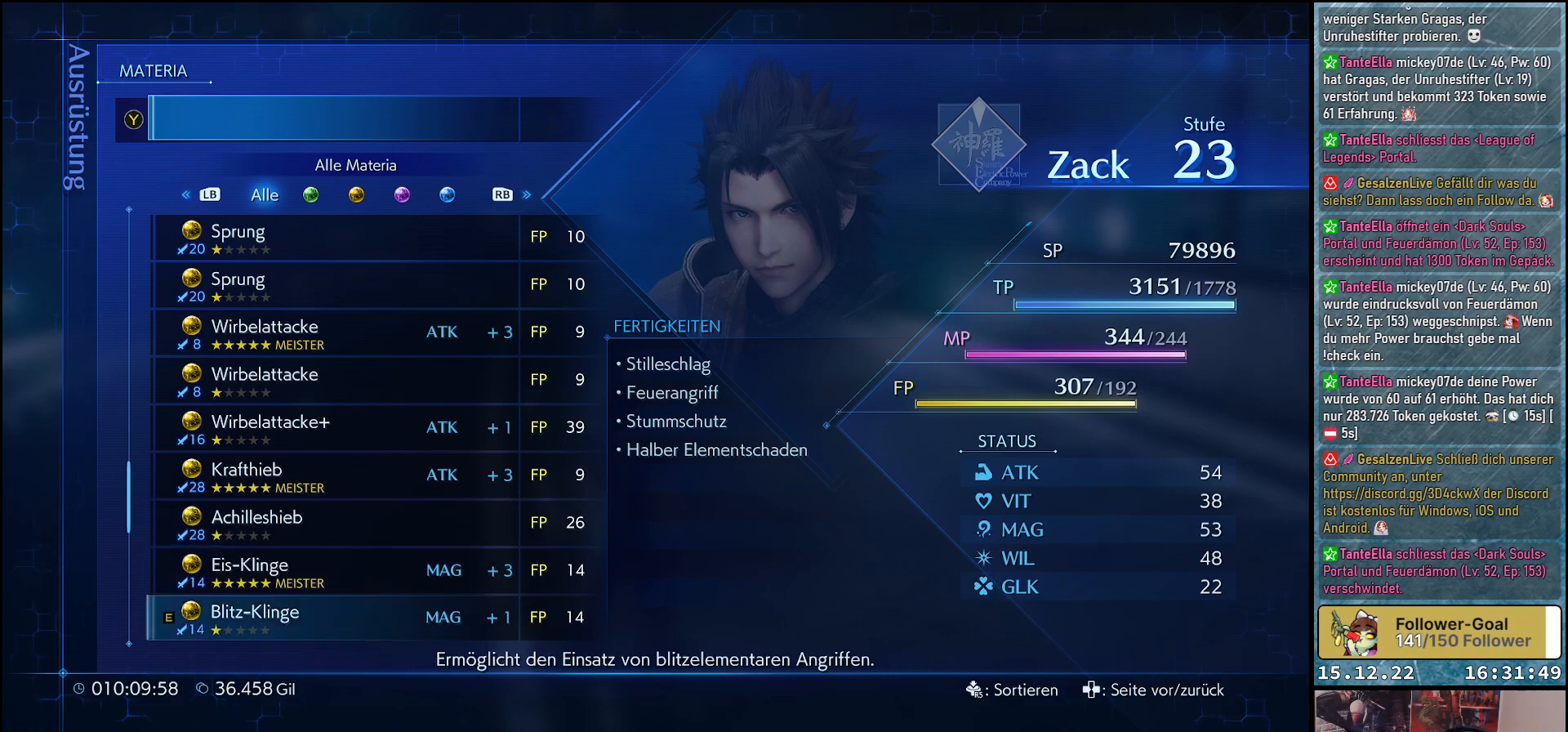
{"buttons": ["DPAD_DOWN"], "left_stick": "center", "right_stick": "center", "events": [[117, "DPAD_DOWN", "up"], [450, "DPAD_DOWN", "down"]]}
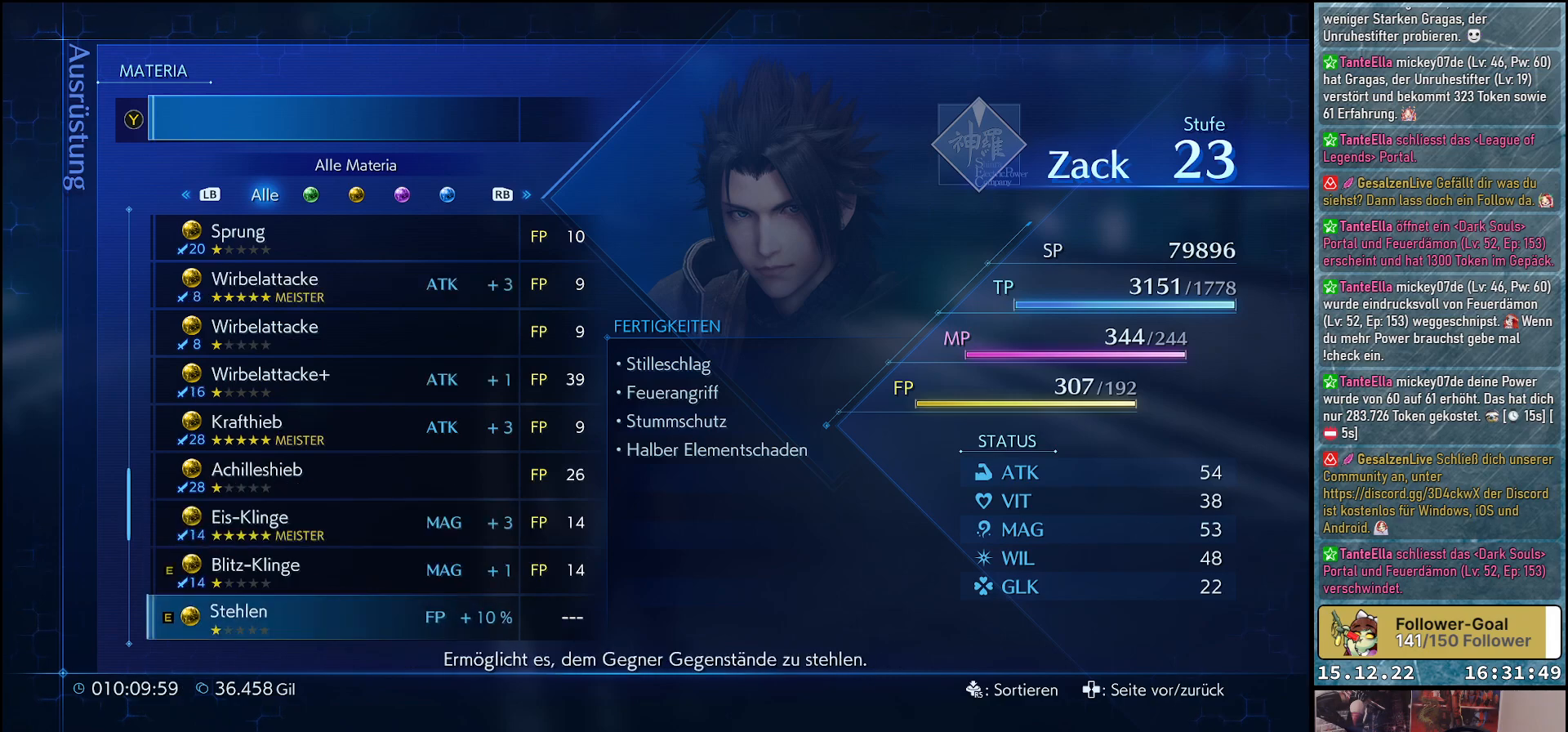
{"buttons": ["DPAD_DOWN"], "left_stick": "center", "right_stick": "center", "events": [[83, "DPAD_DOWN", "up"], [267, "DPAD_DOWN", "down"], [383, "DPAD_DOWN", "up"], [500, "DPAD_DOWN", "down"]]}
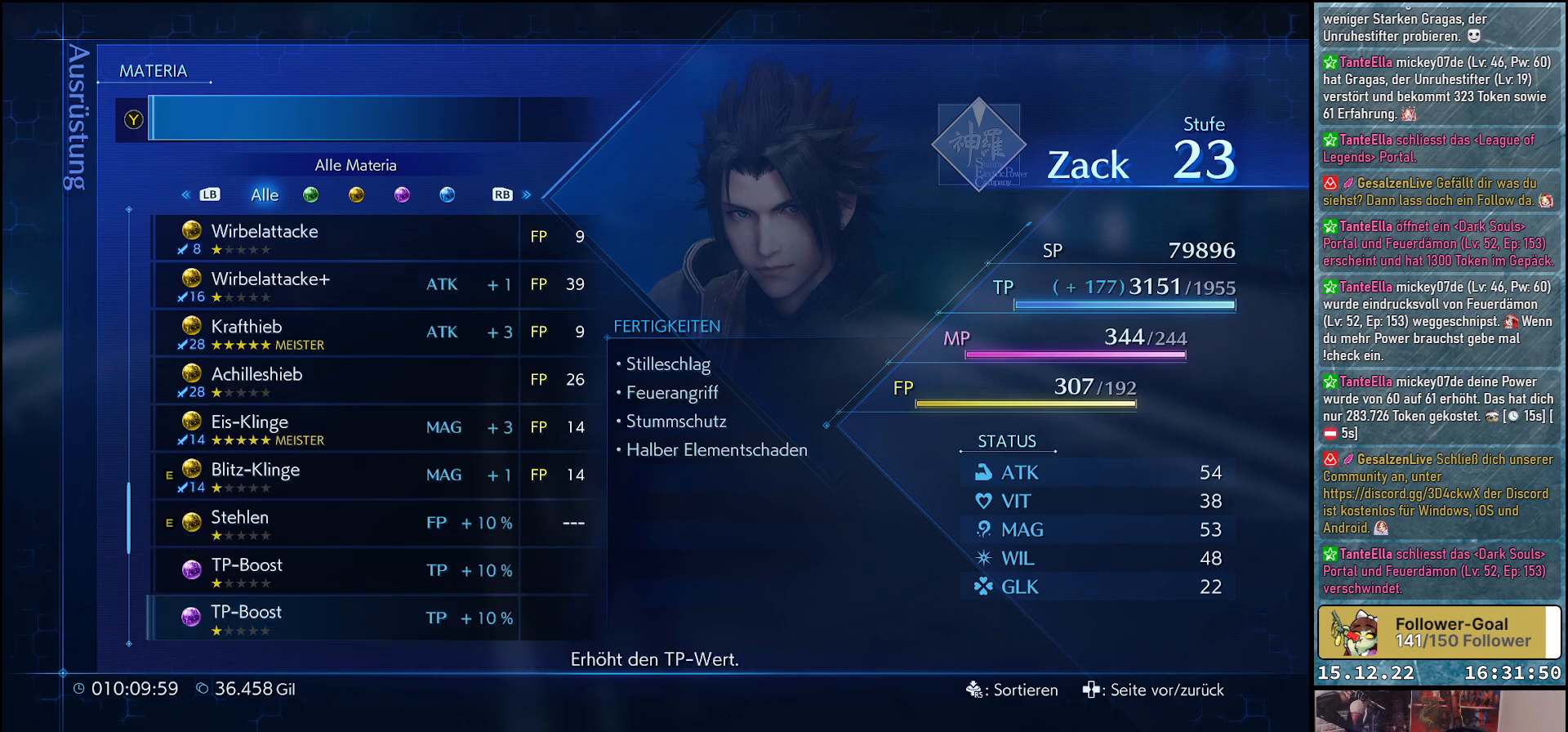
{"buttons": [], "left_stick": "center", "right_stick": "center", "events": [[117, "DPAD_DOWN", "up"]]}
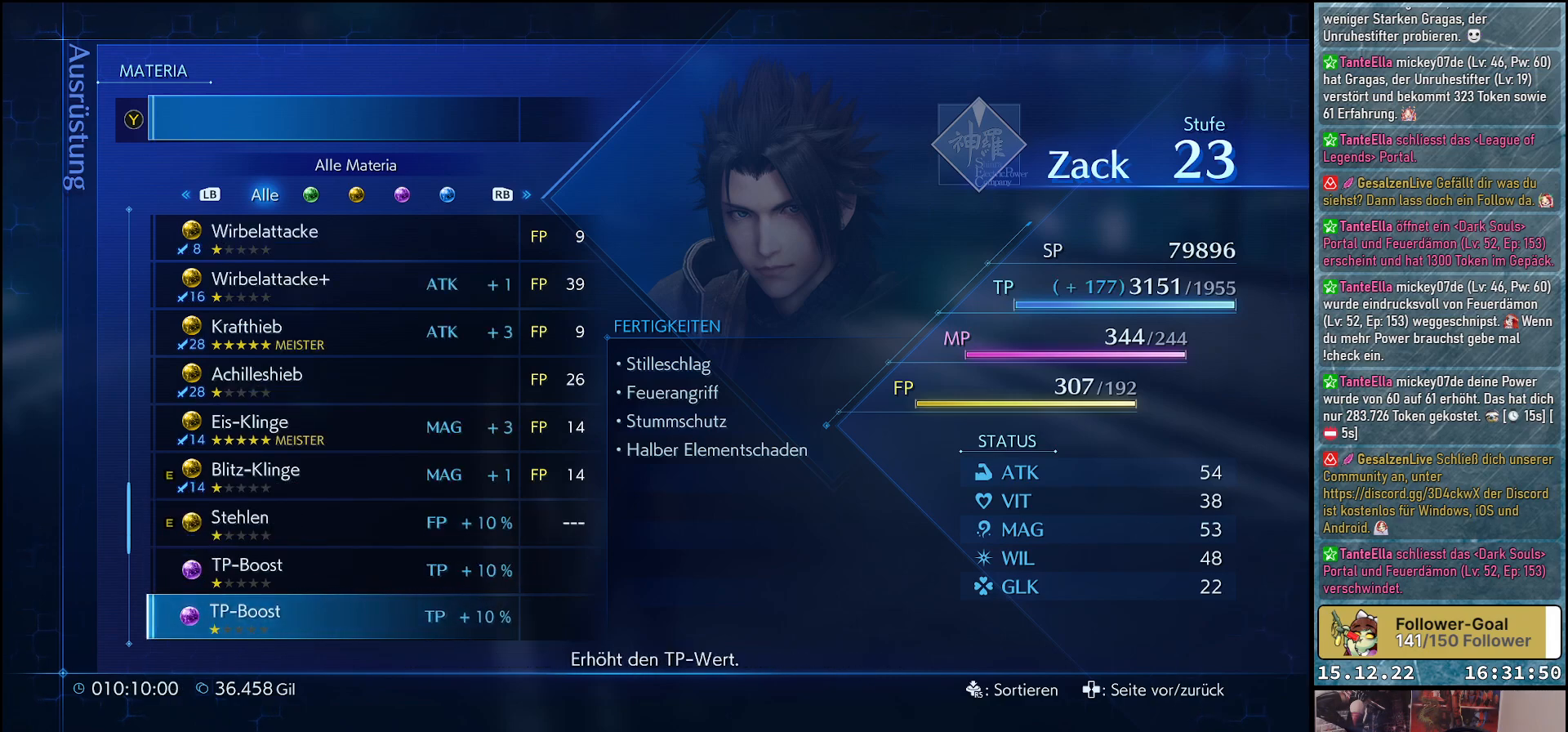
{"buttons": [], "left_stick": "center", "right_stick": "center", "events": []}
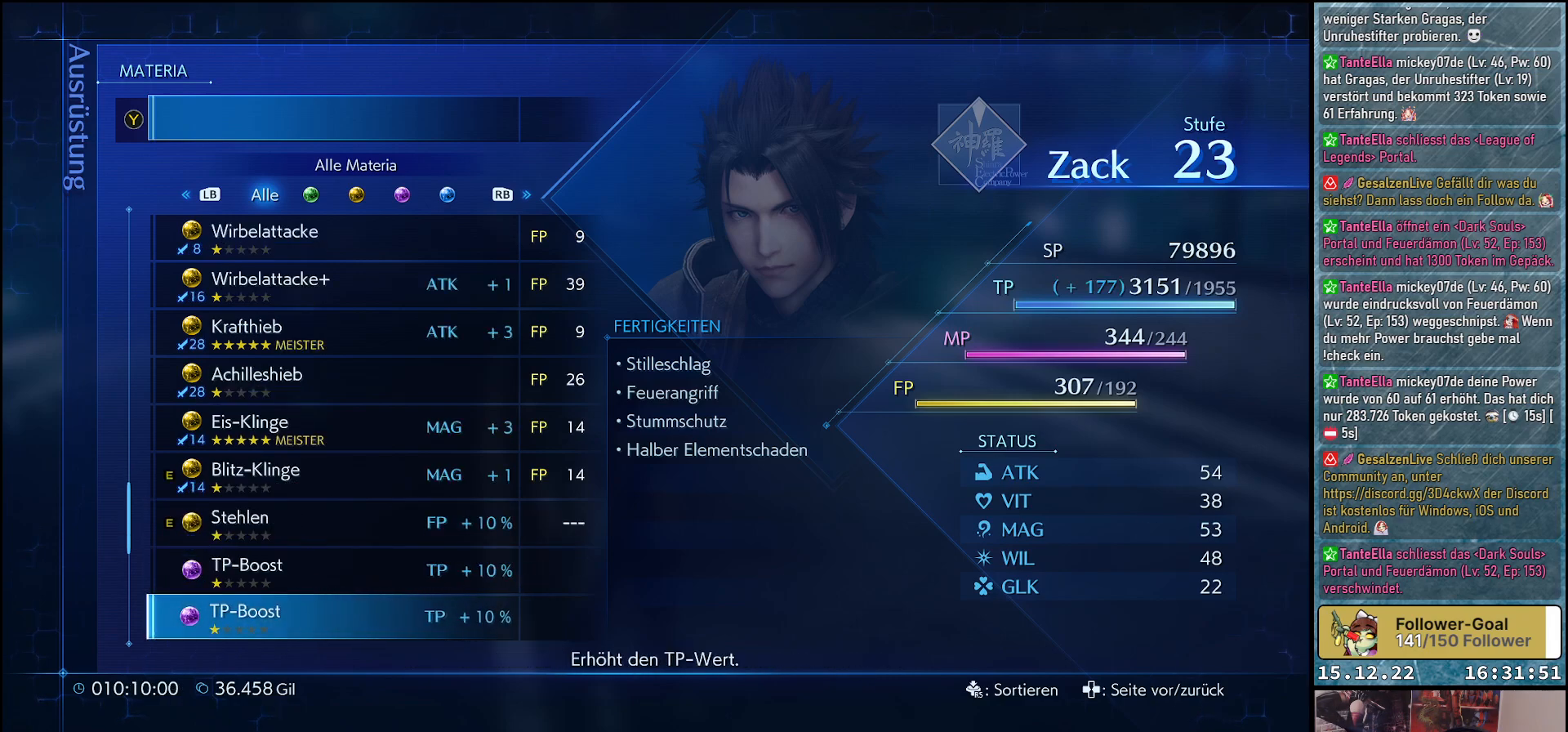
{"buttons": ["DPAD_DOWN"], "left_stick": "center", "right_stick": "center", "events": [[483, "DPAD_DOWN", "down"]]}
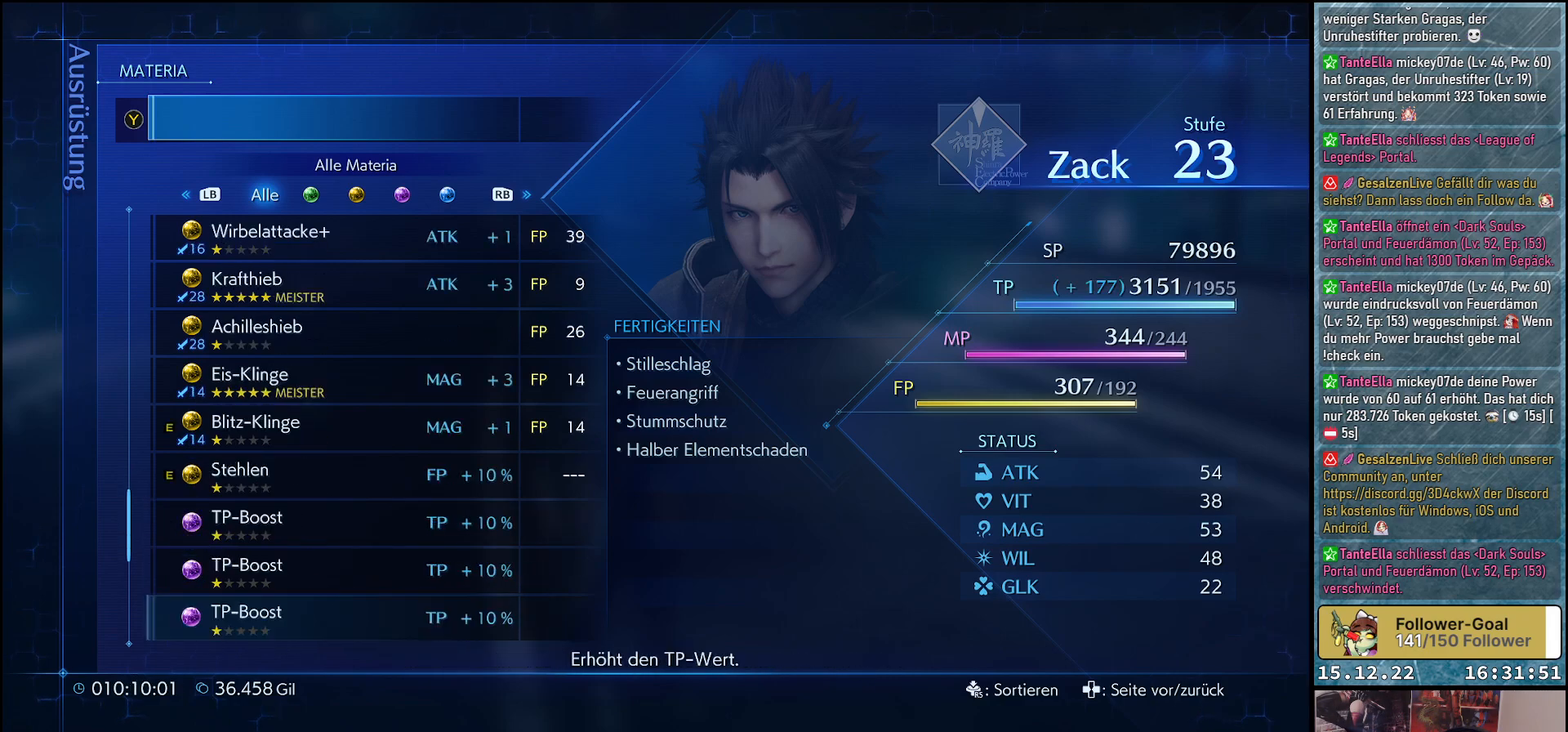
{"buttons": [], "left_stick": "center", "right_stick": "center", "events": [[117, "DPAD_DOWN", "up"], [300, "DPAD_DOWN", "down"], [450, "DPAD_DOWN", "up"]]}
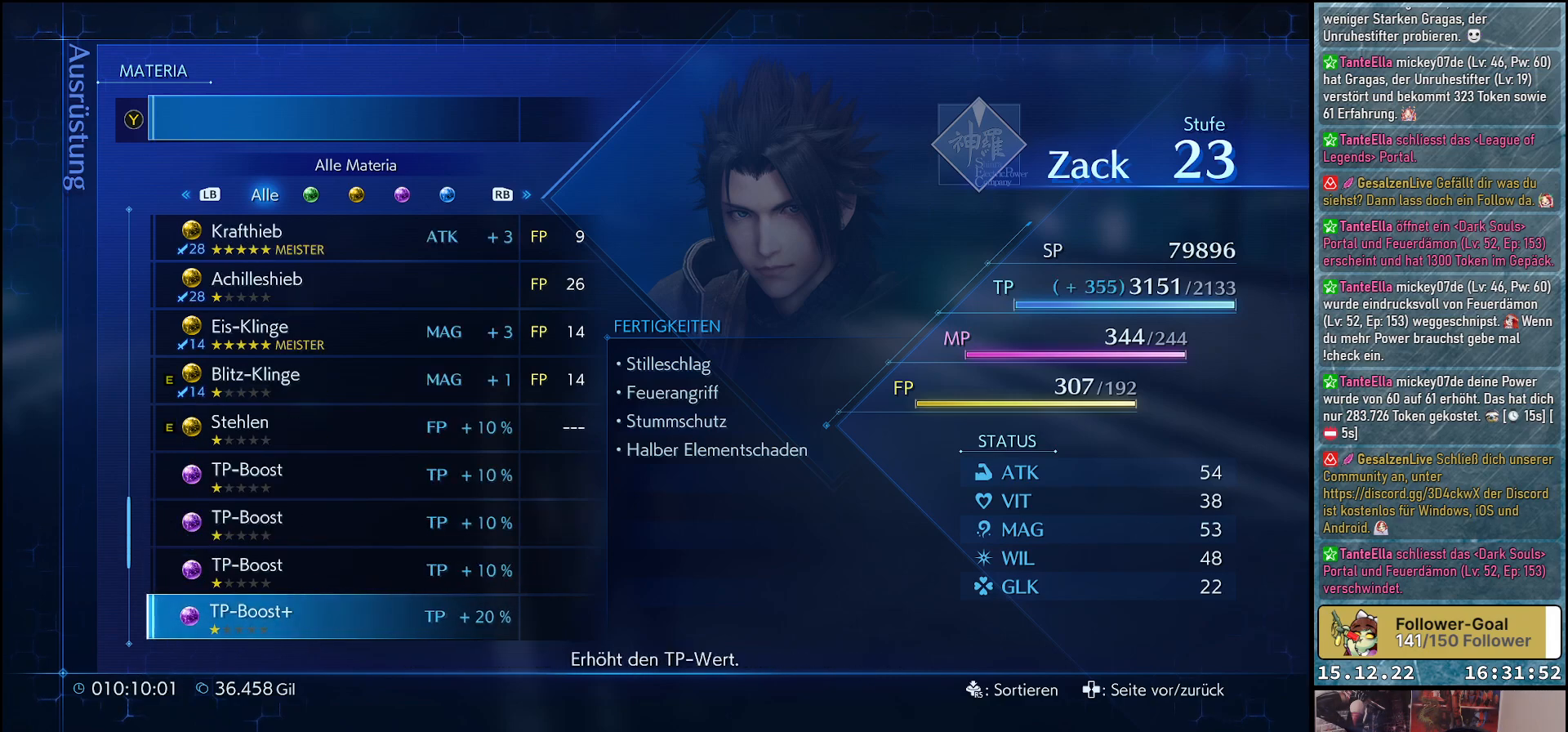
{"buttons": [], "left_stick": "center", "right_stick": "center", "events": [[83, "DPAD_DOWN", "down"], [200, "DPAD_DOWN", "up"]]}
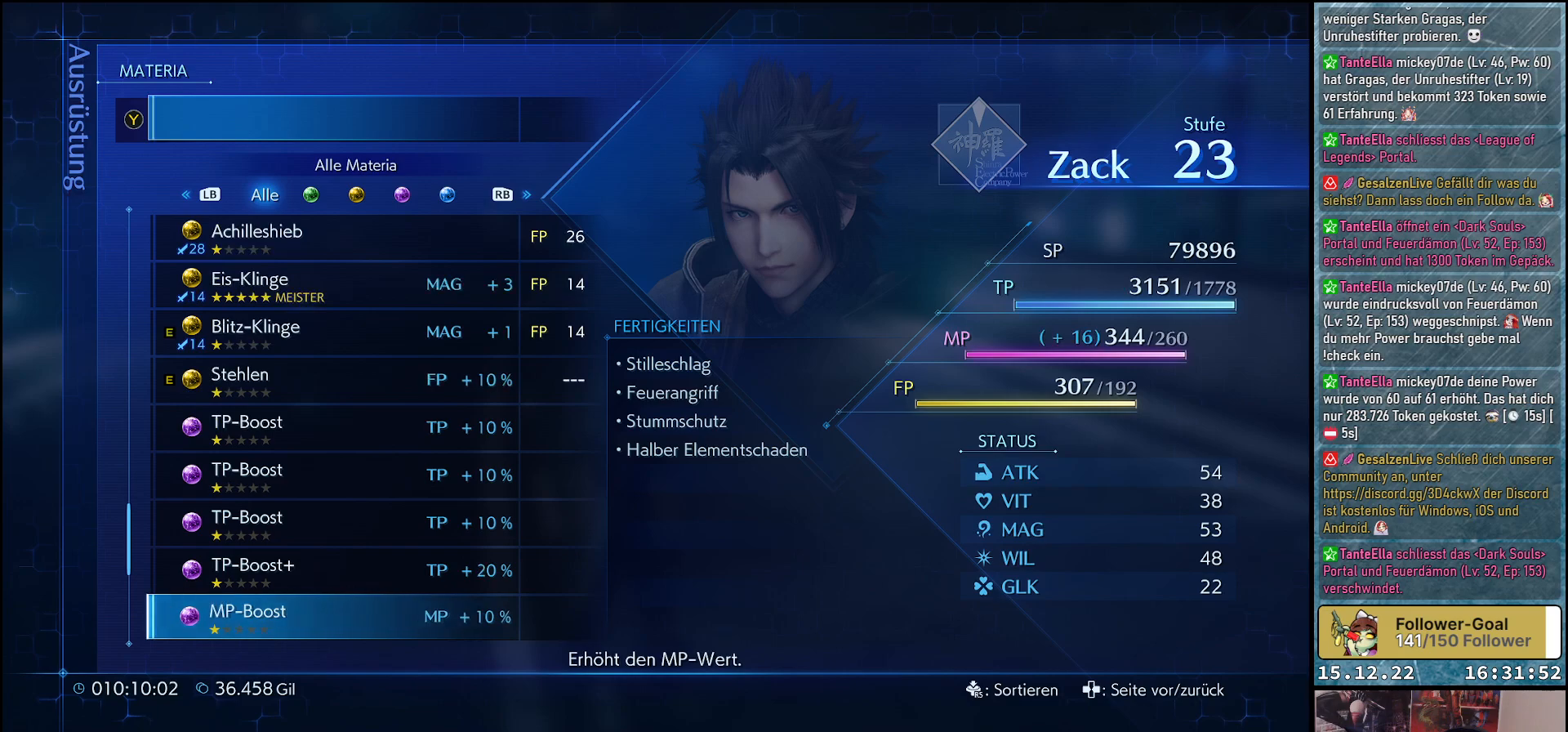
{"buttons": [], "left_stick": "center", "right_stick": "center", "events": [[317, "DPAD_UP", "down"], [467, "DPAD_UP", "up"]]}